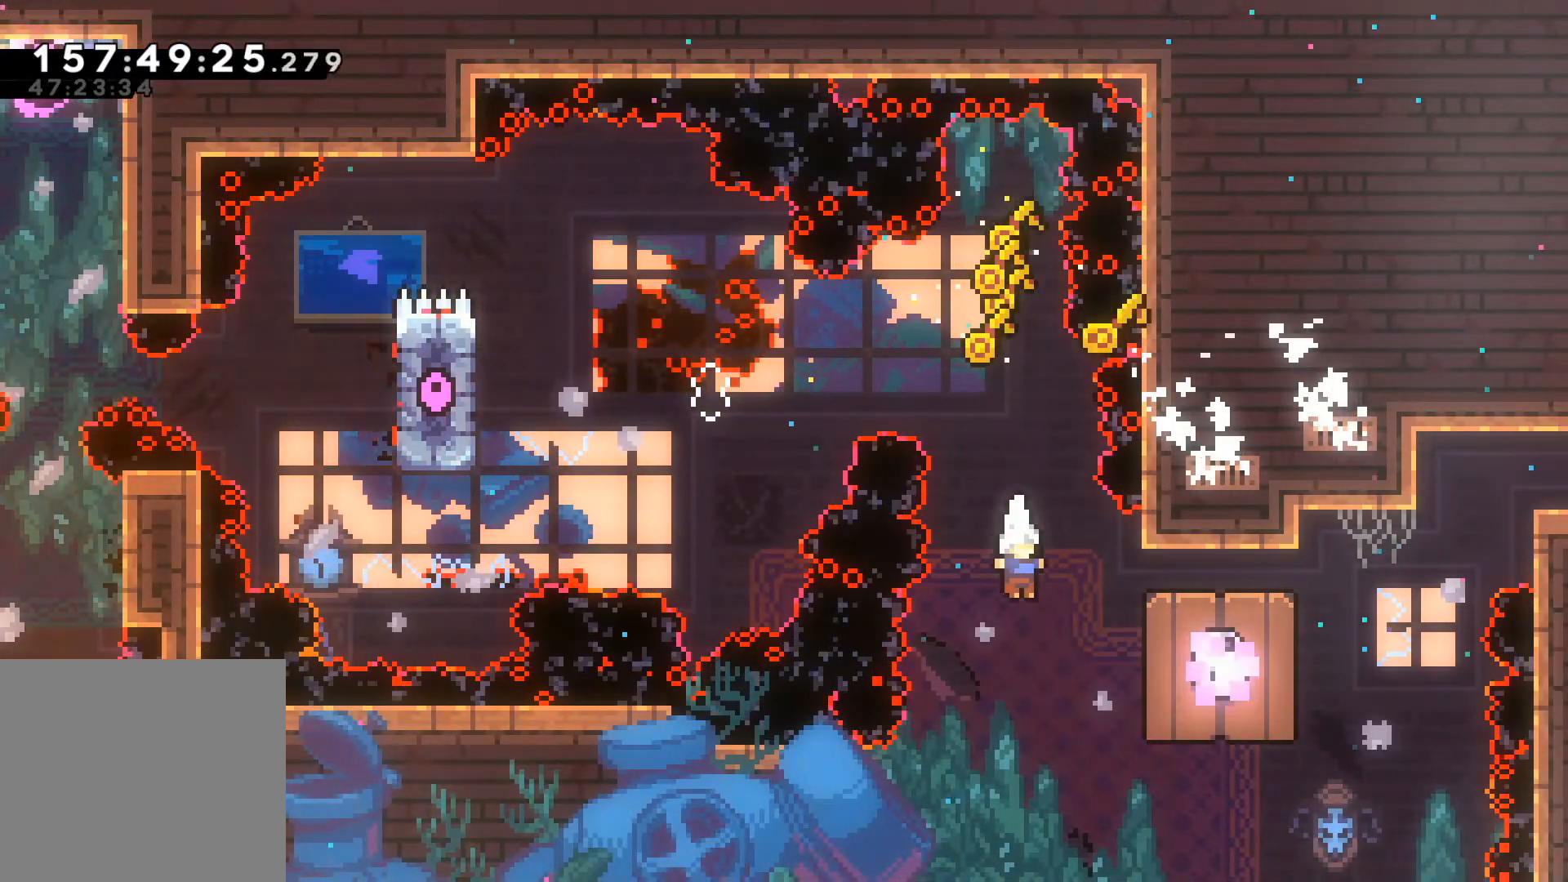
Gameplay with a controller (Xbox layout); each line is a JSON object with the inputs held at the frame after it. "events" lists button and stick changes between this image and that frame as [ms after this image, input, new state], when the widget could be followed in between. Not read: right_stick.
{"buttons": [], "left_stick": "center", "events": []}
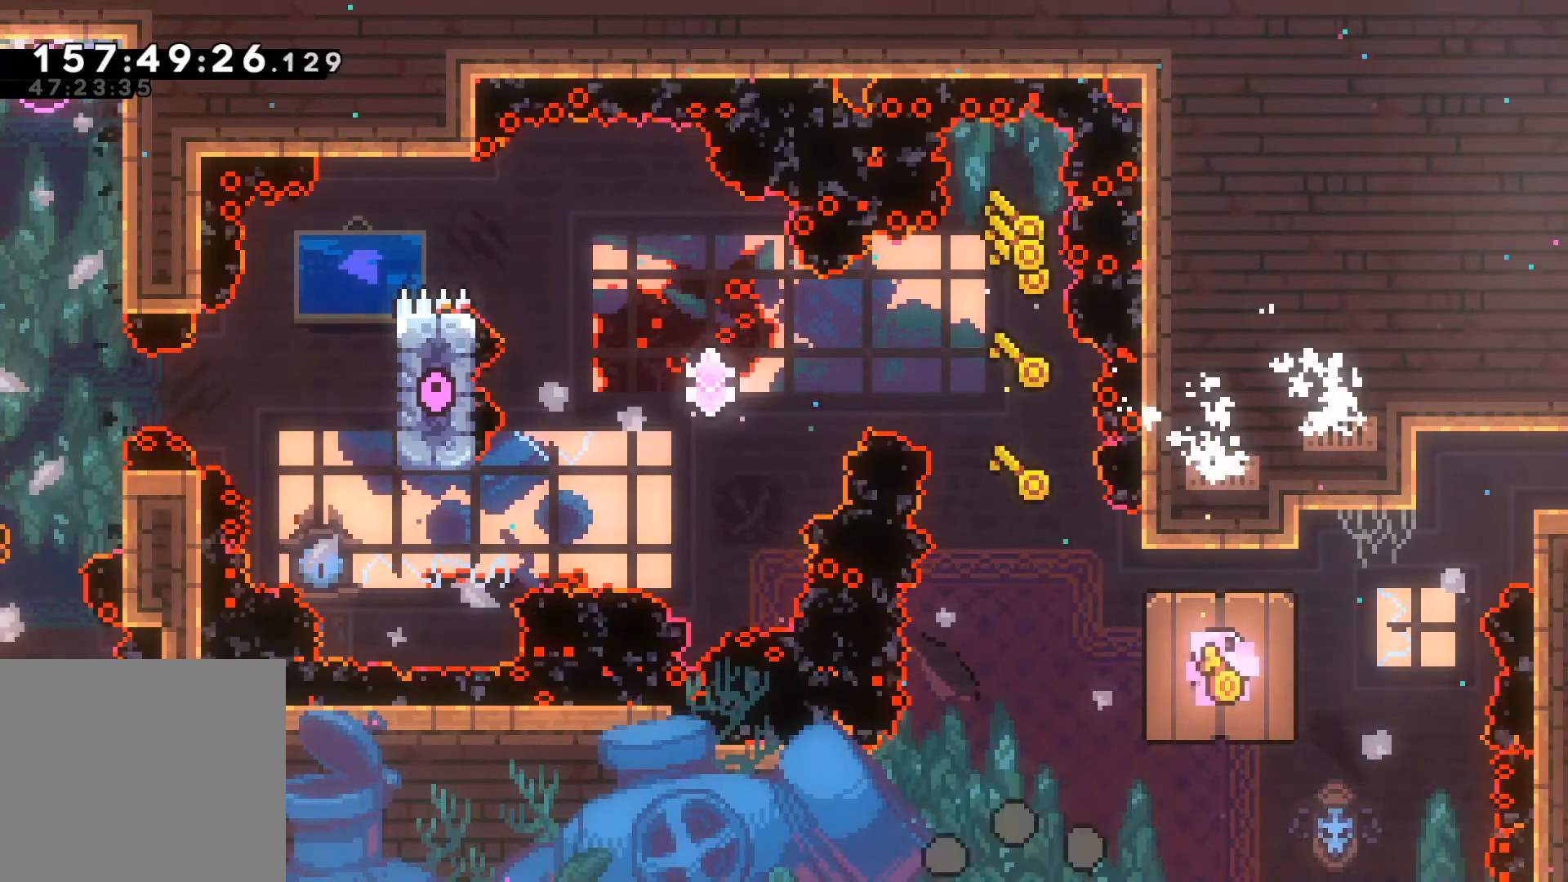
{"buttons": [], "left_stick": "center", "events": []}
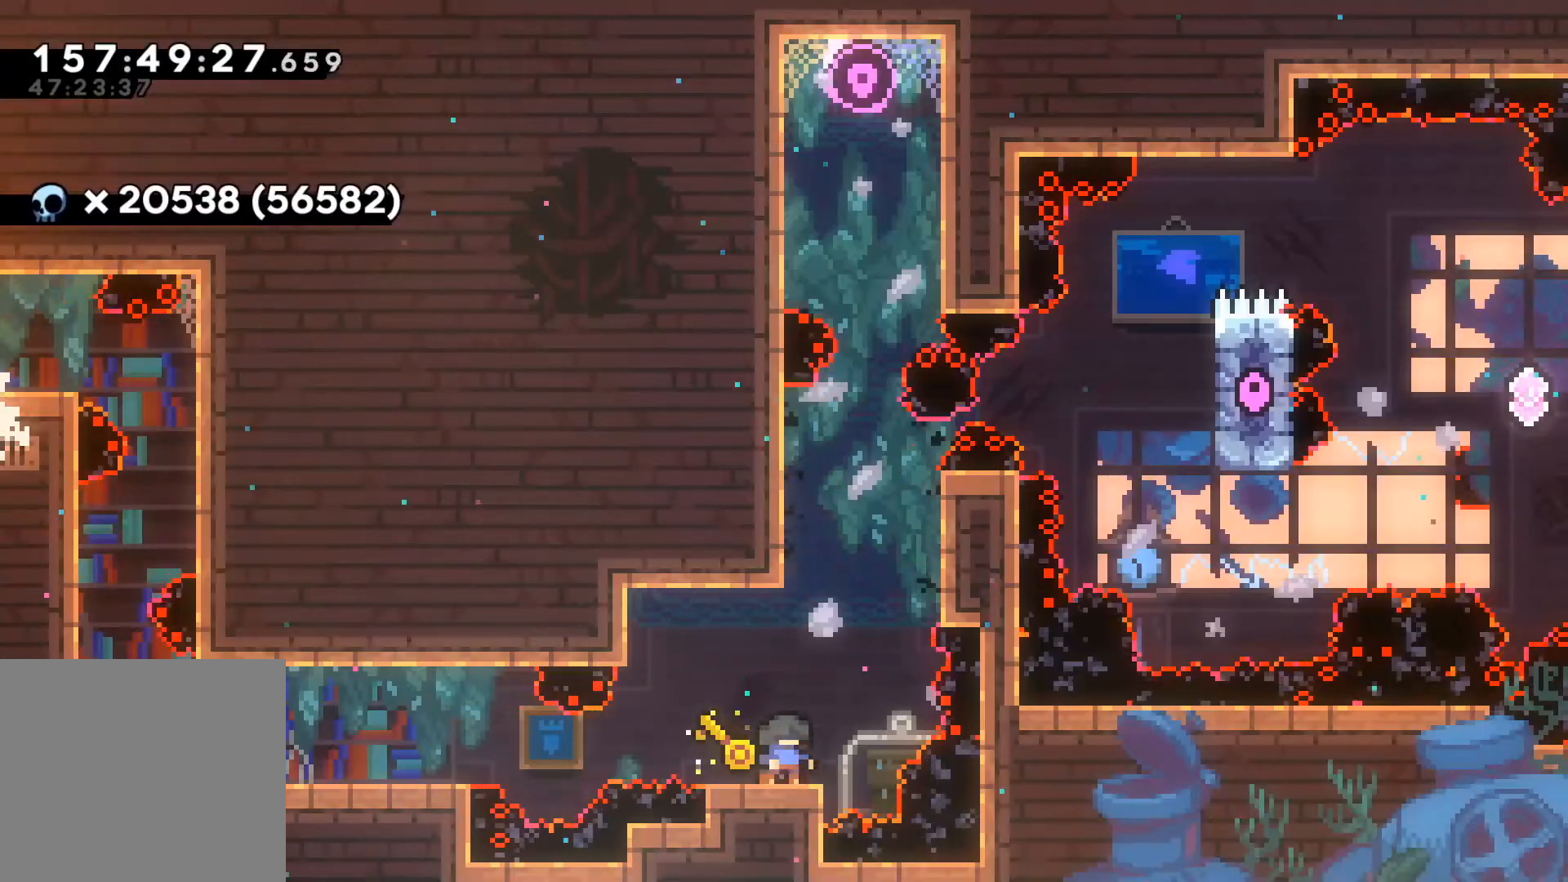
{"buttons": ["A"], "left_stick": "left", "events": [[67, "A", "down"], [83, "left_stick", "right"], [333, "A", "up"], [450, "A", "down"], [467, "left_stick", "left"]]}
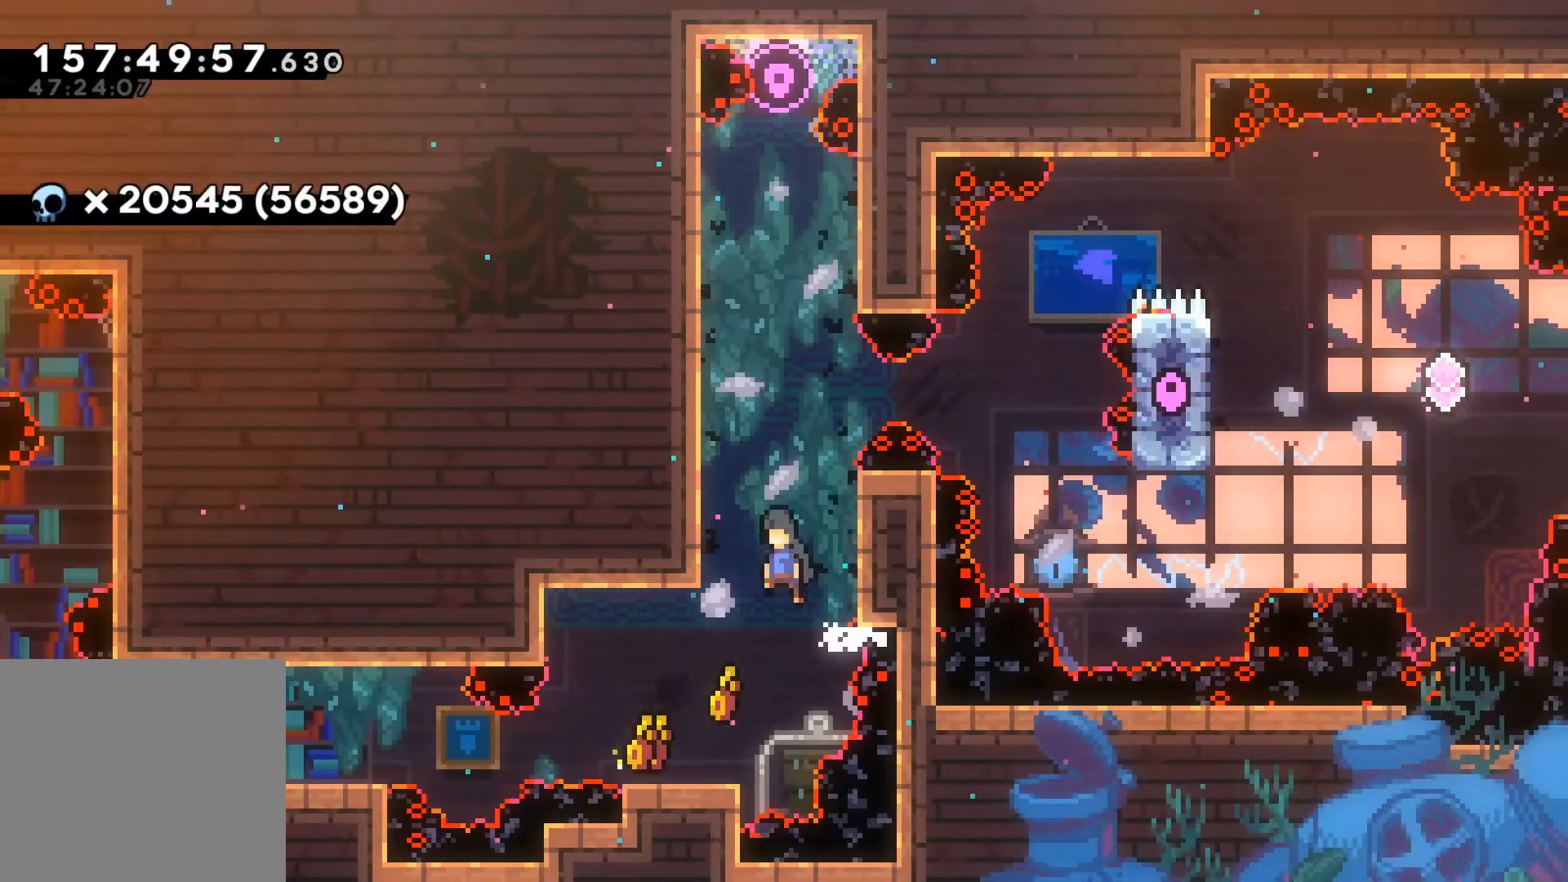
{"buttons": [], "left_stick": "right", "events": [[150, "A", "up"], [150, "left_stick", "center"], [233, "A", "down"], [233, "left_stick", "right"], [500, "A", "up"]]}
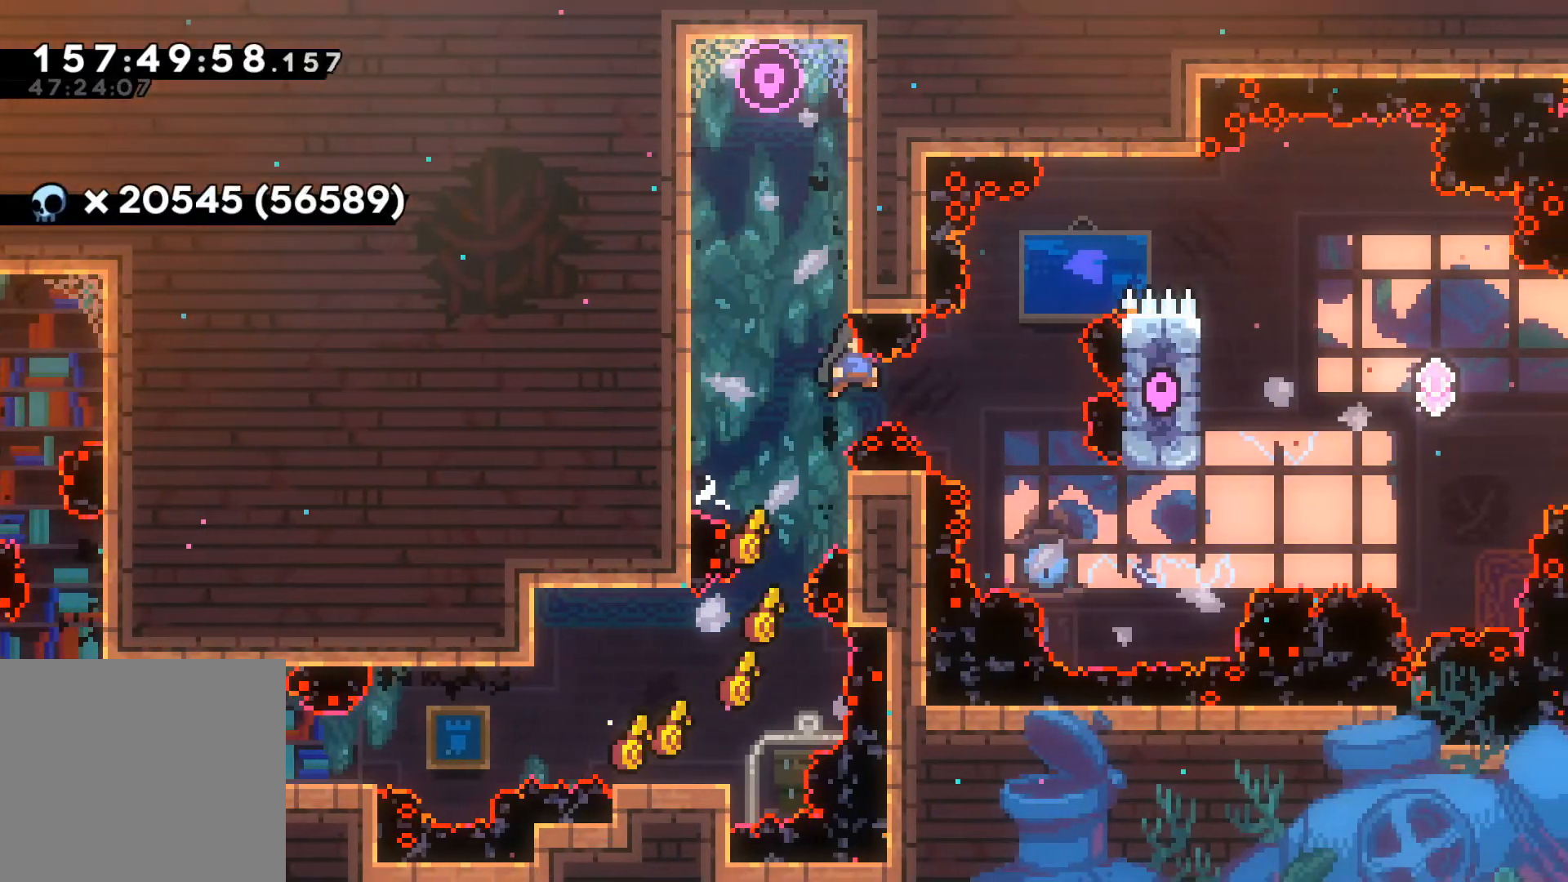
{"buttons": [], "left_stick": "up-right", "events": [[200, "R2", "down"], [300, "left_stick", "up-right"], [433, "R2", "up"]]}
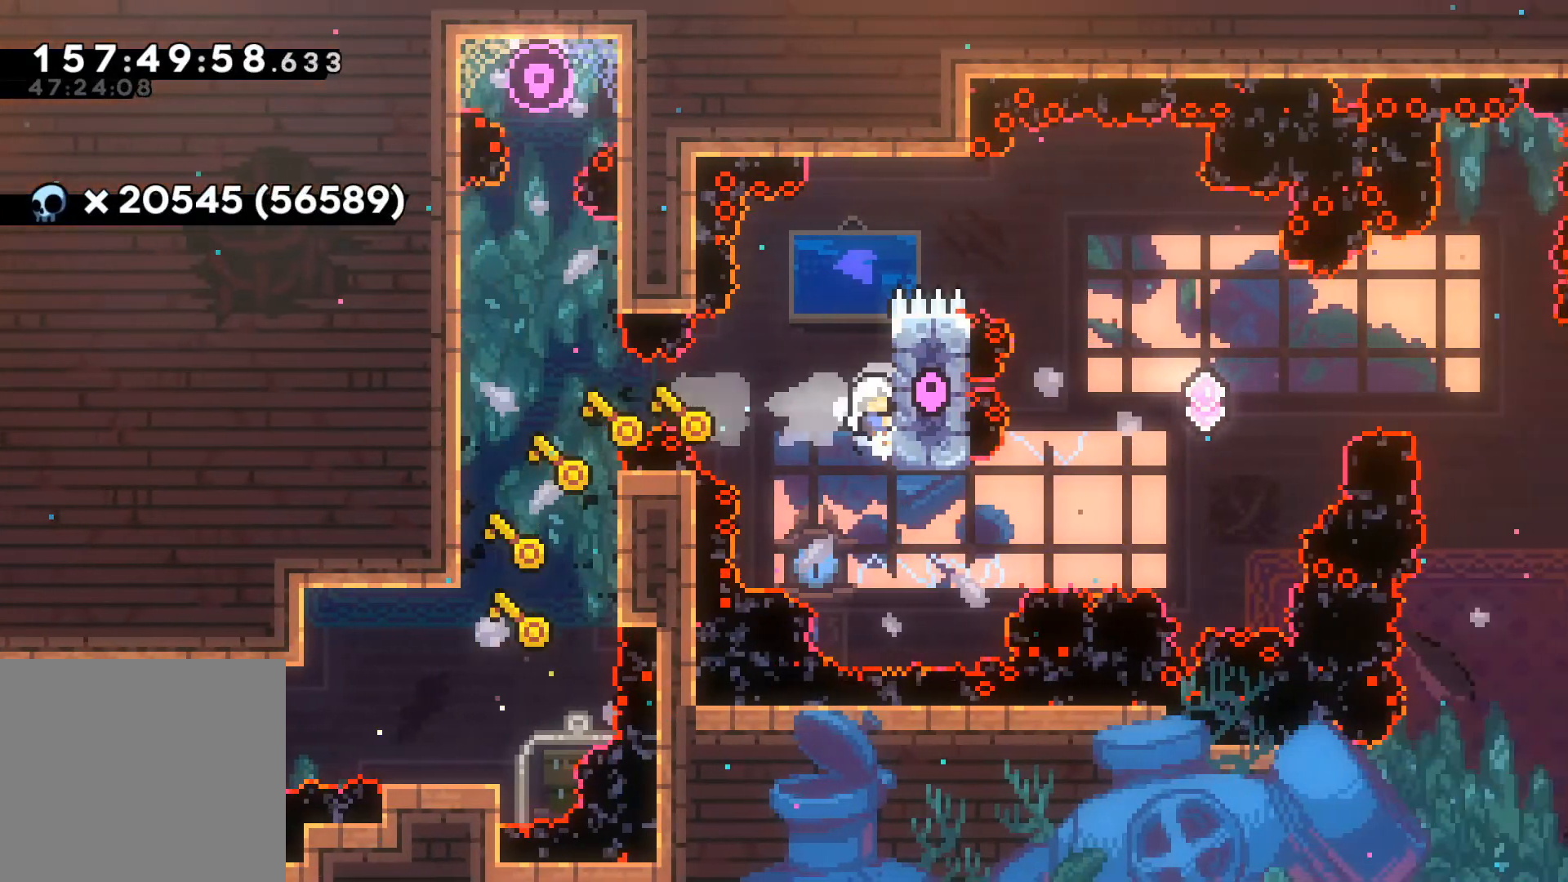
{"buttons": ["L2"], "left_stick": "up-right", "events": [[67, "L2", "down"]]}
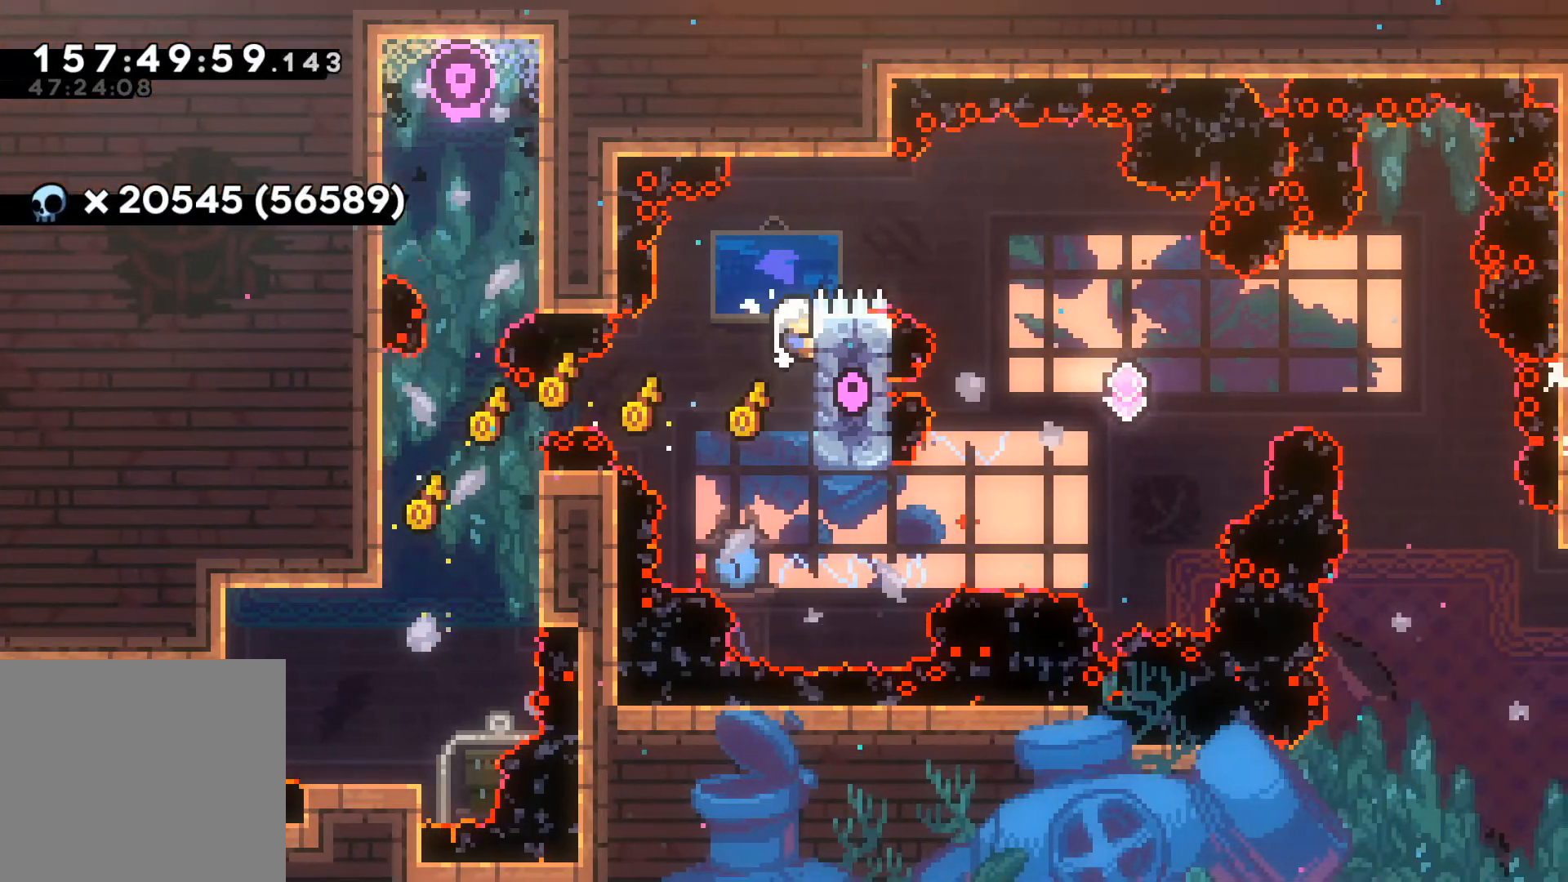
{"buttons": ["L2"], "left_stick": "left", "events": [[117, "A", "down"], [217, "left_stick", "right"], [350, "A", "up"], [483, "left_stick", "left"]]}
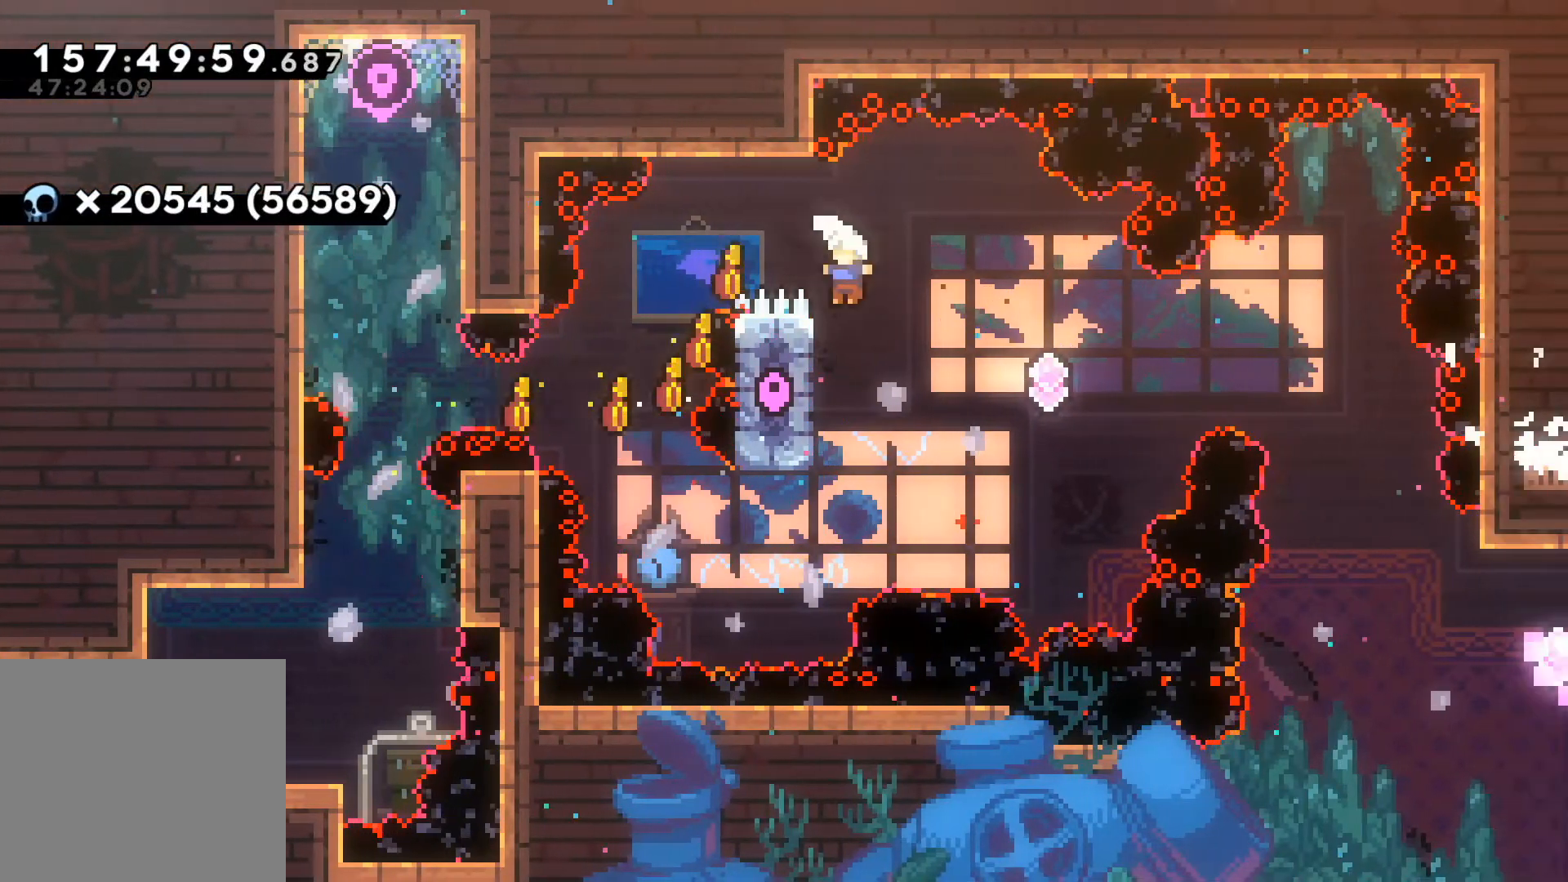
{"buttons": ["A", "L2"], "left_stick": "right", "events": [[267, "left_stick", "center"], [317, "A", "down"], [317, "left_stick", "right"]]}
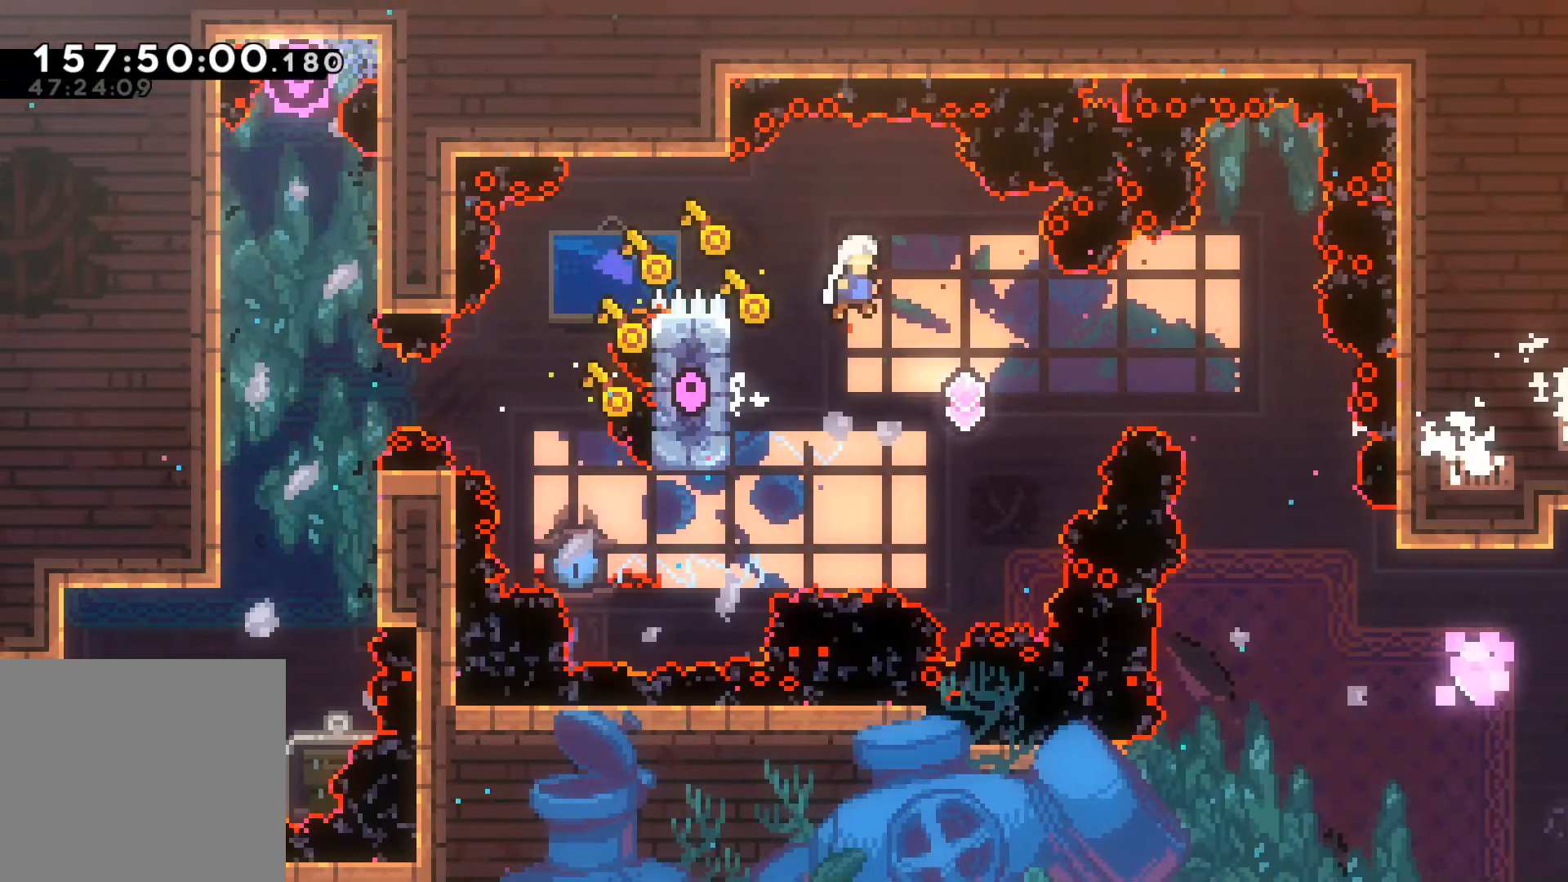
{"buttons": ["L2", "R2"], "left_stick": "up-right", "events": [[33, "A", "up"], [167, "left_stick", "up-right"], [467, "R2", "down"]]}
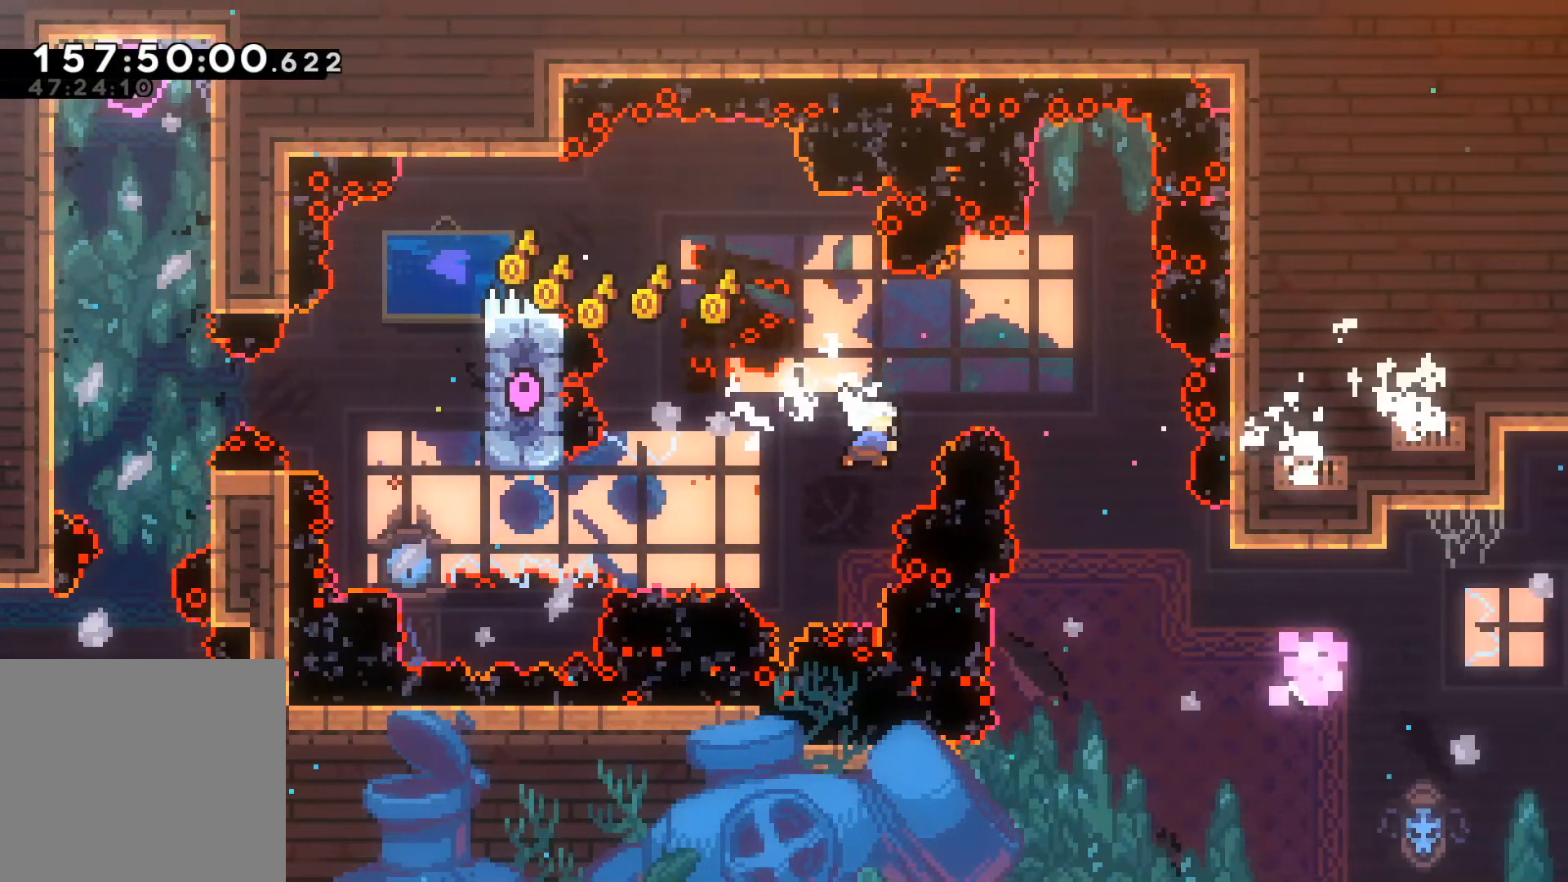
{"buttons": [], "left_stick": "center", "events": [[150, "R2", "up"], [400, "L2", "up"], [417, "left_stick", "center"]]}
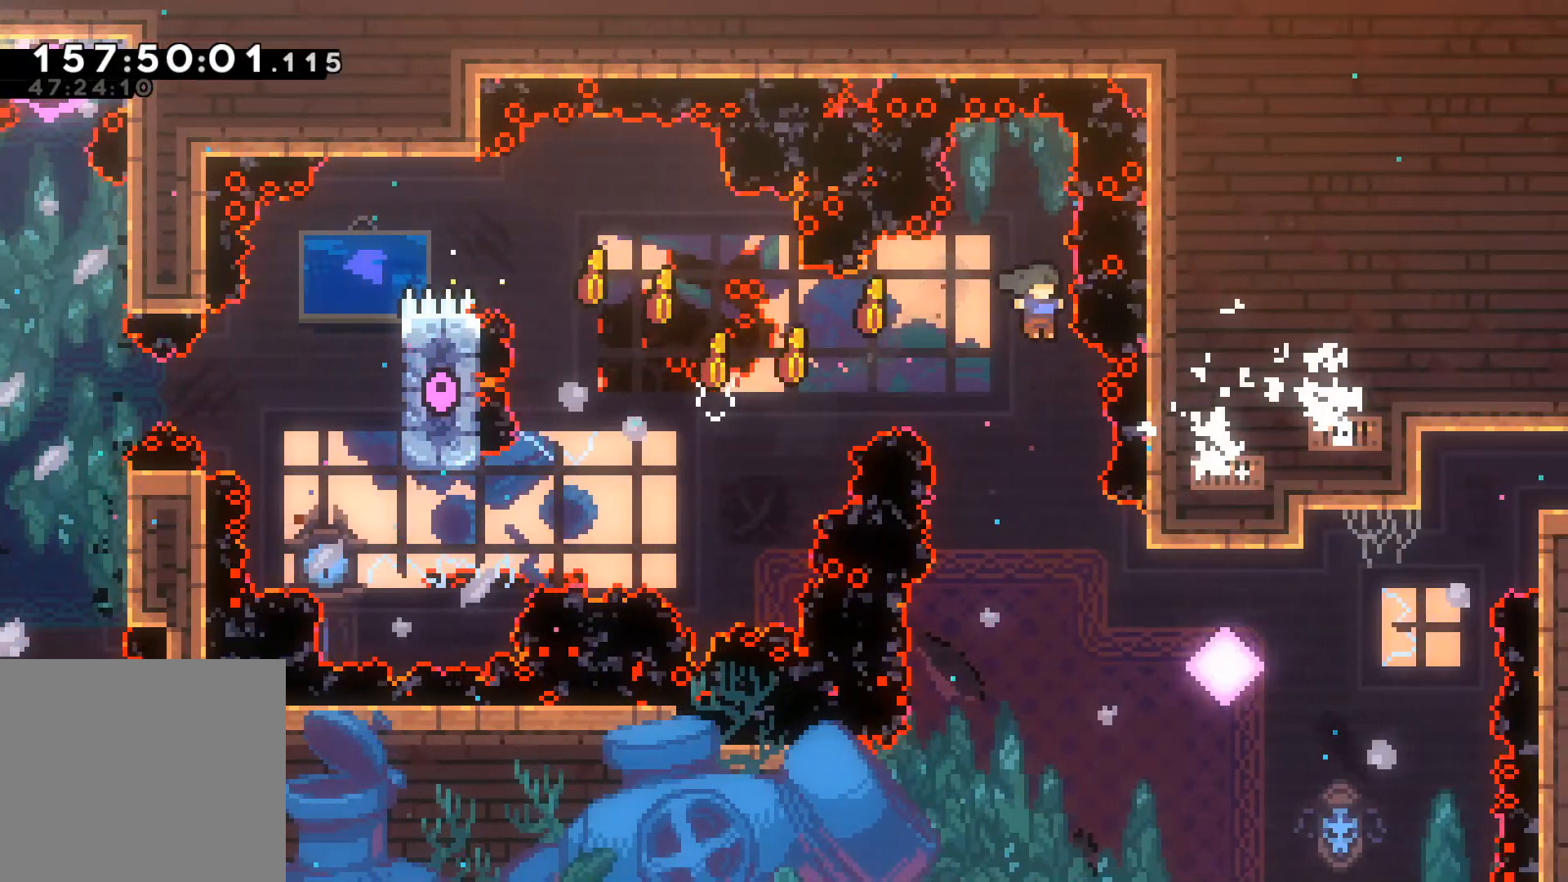
{"buttons": [], "left_stick": "up-right", "events": [[233, "left_stick", "right"], [317, "left_stick", "up-right"]]}
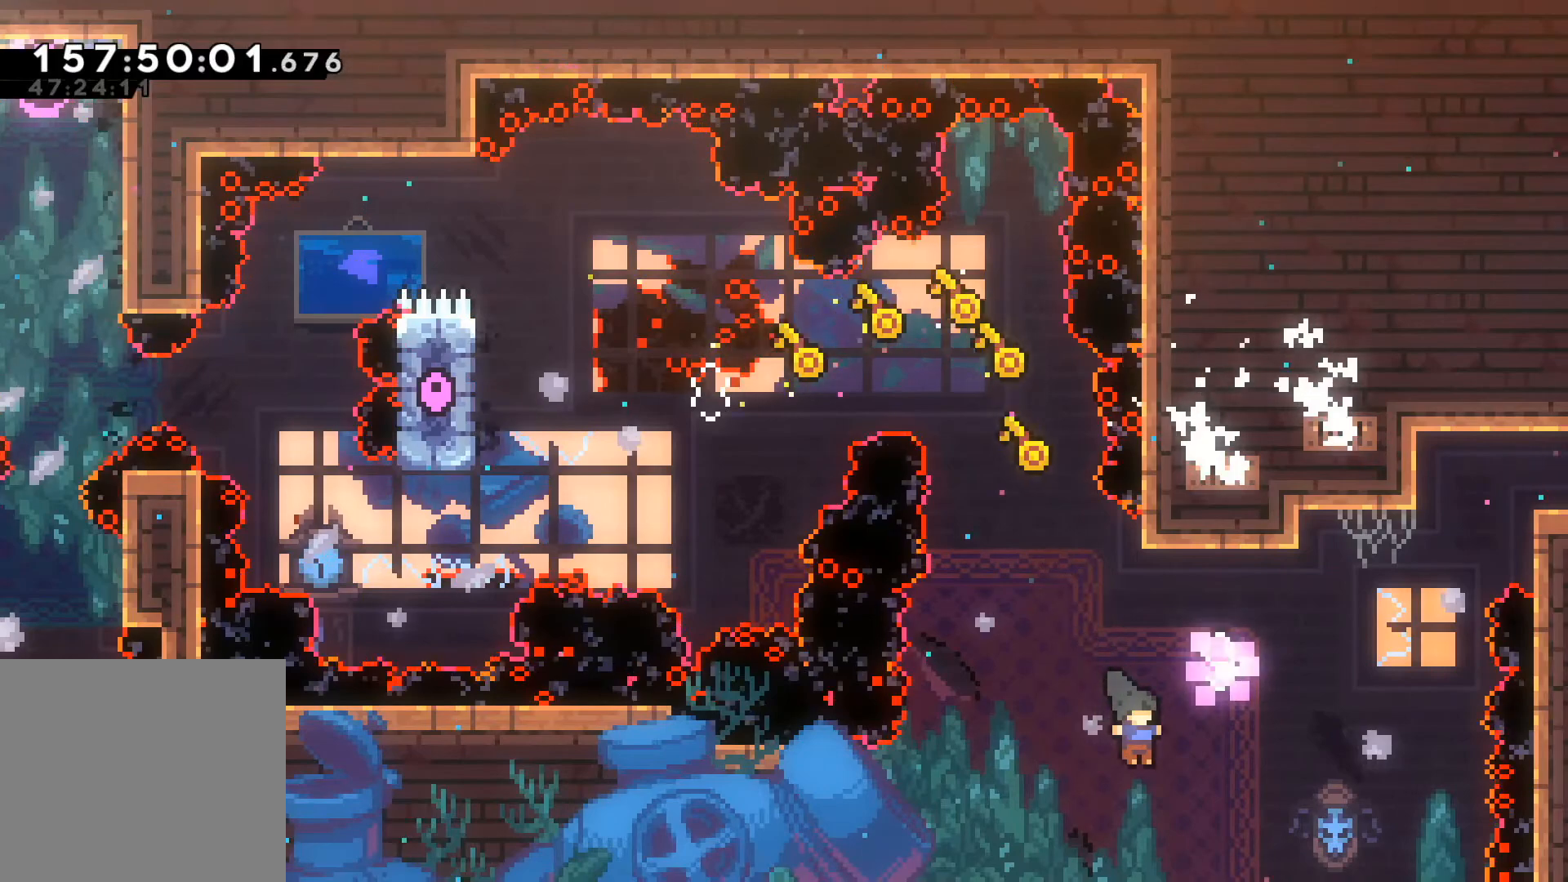
{"buttons": [], "left_stick": "up-right", "events": [[17, "R2", "down"], [217, "R2", "up"]]}
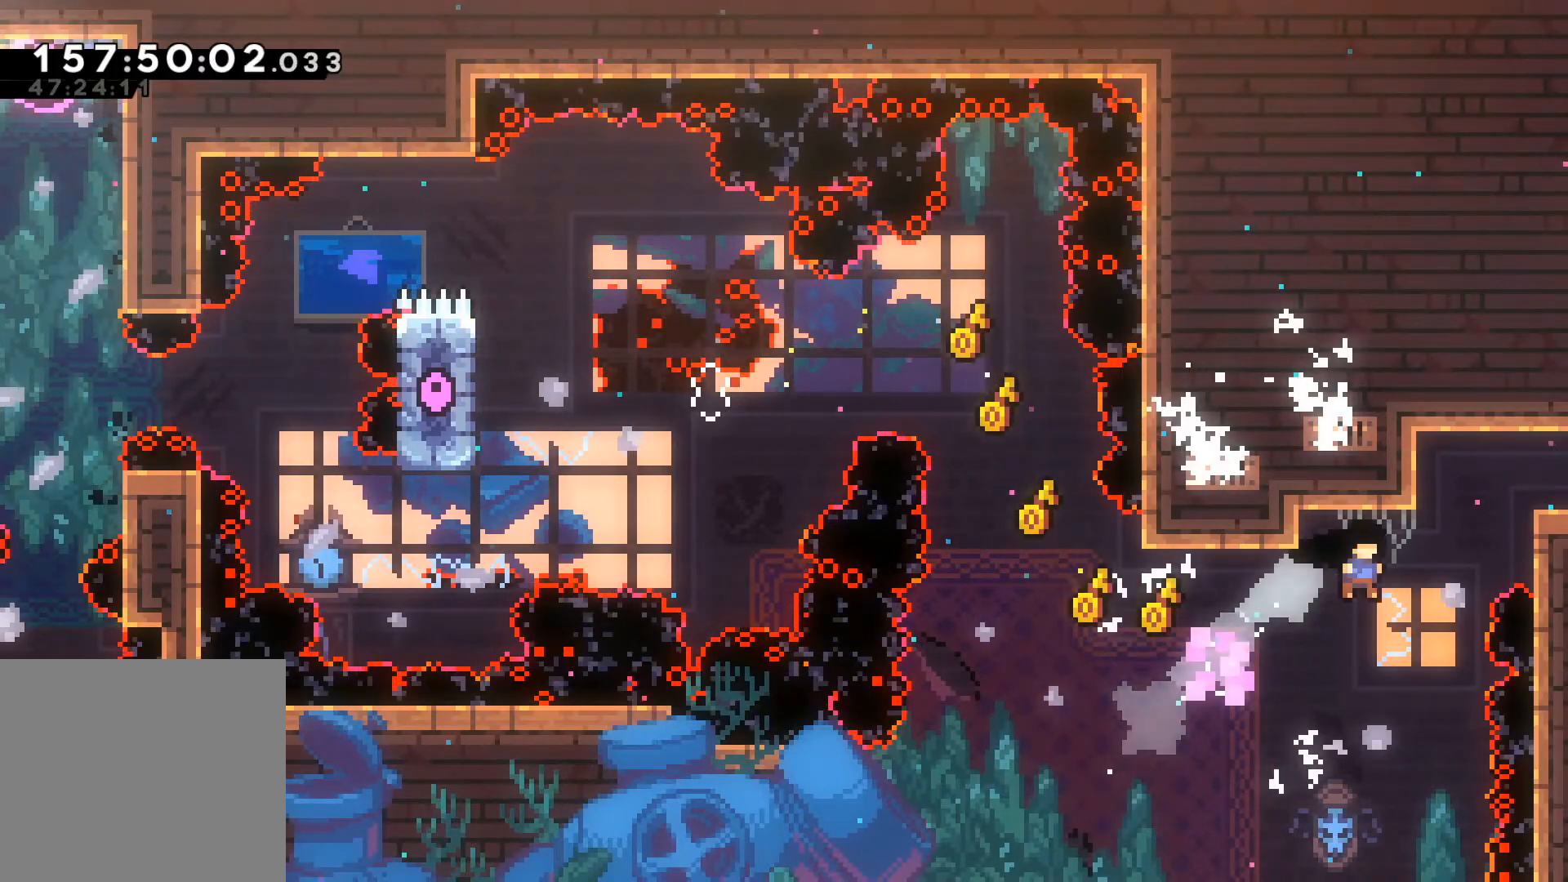
{"buttons": [], "left_stick": "up-right", "events": [[50, "R2", "down"], [267, "R2", "up"]]}
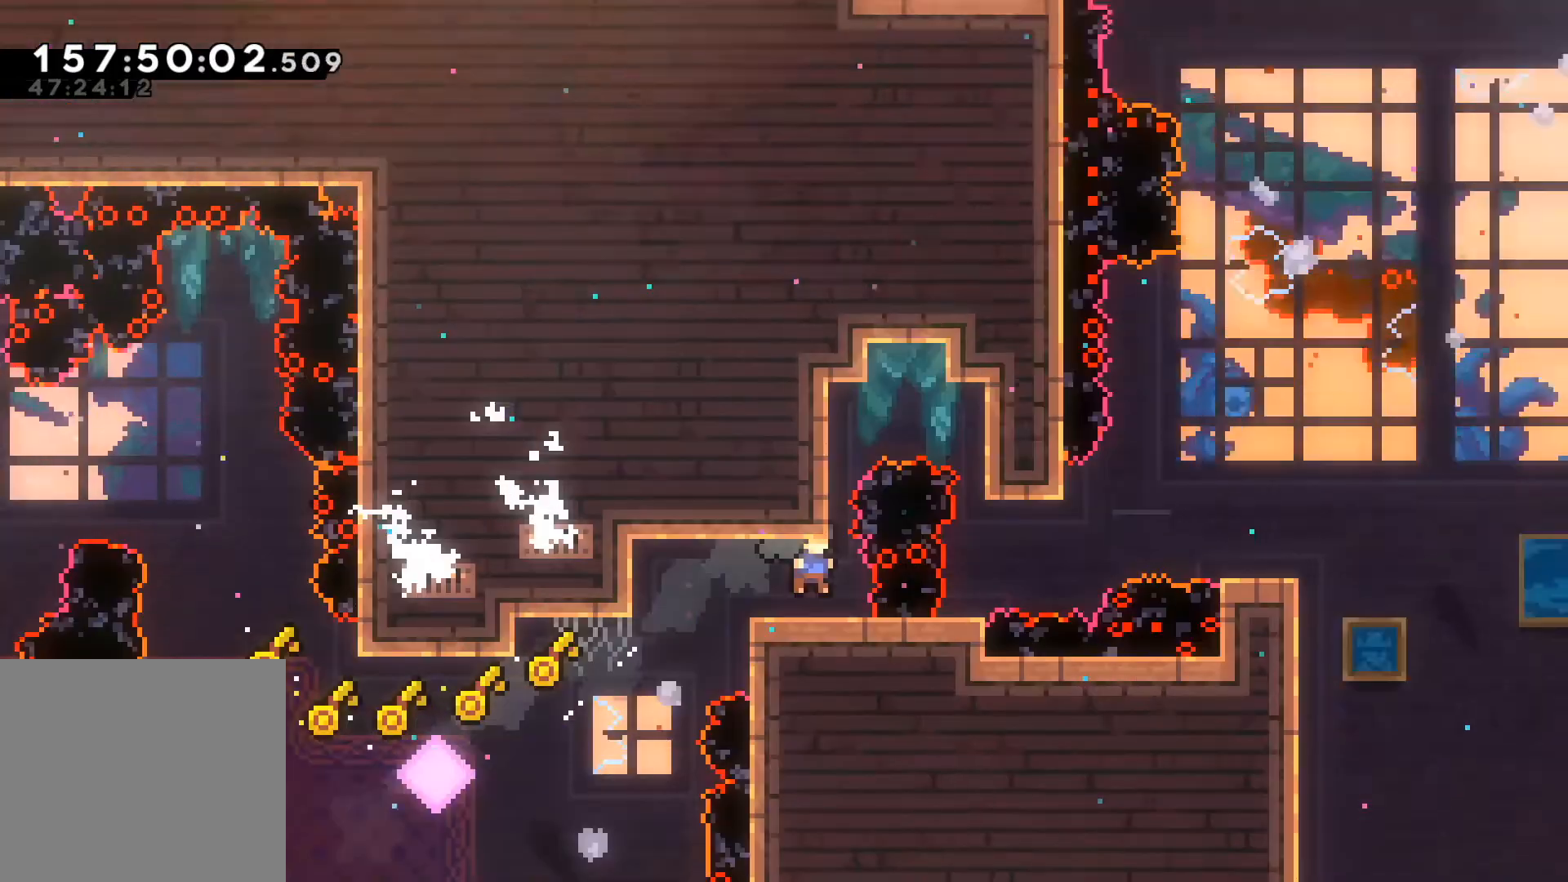
{"buttons": [], "left_stick": "center", "events": [[50, "left_stick", "center"]]}
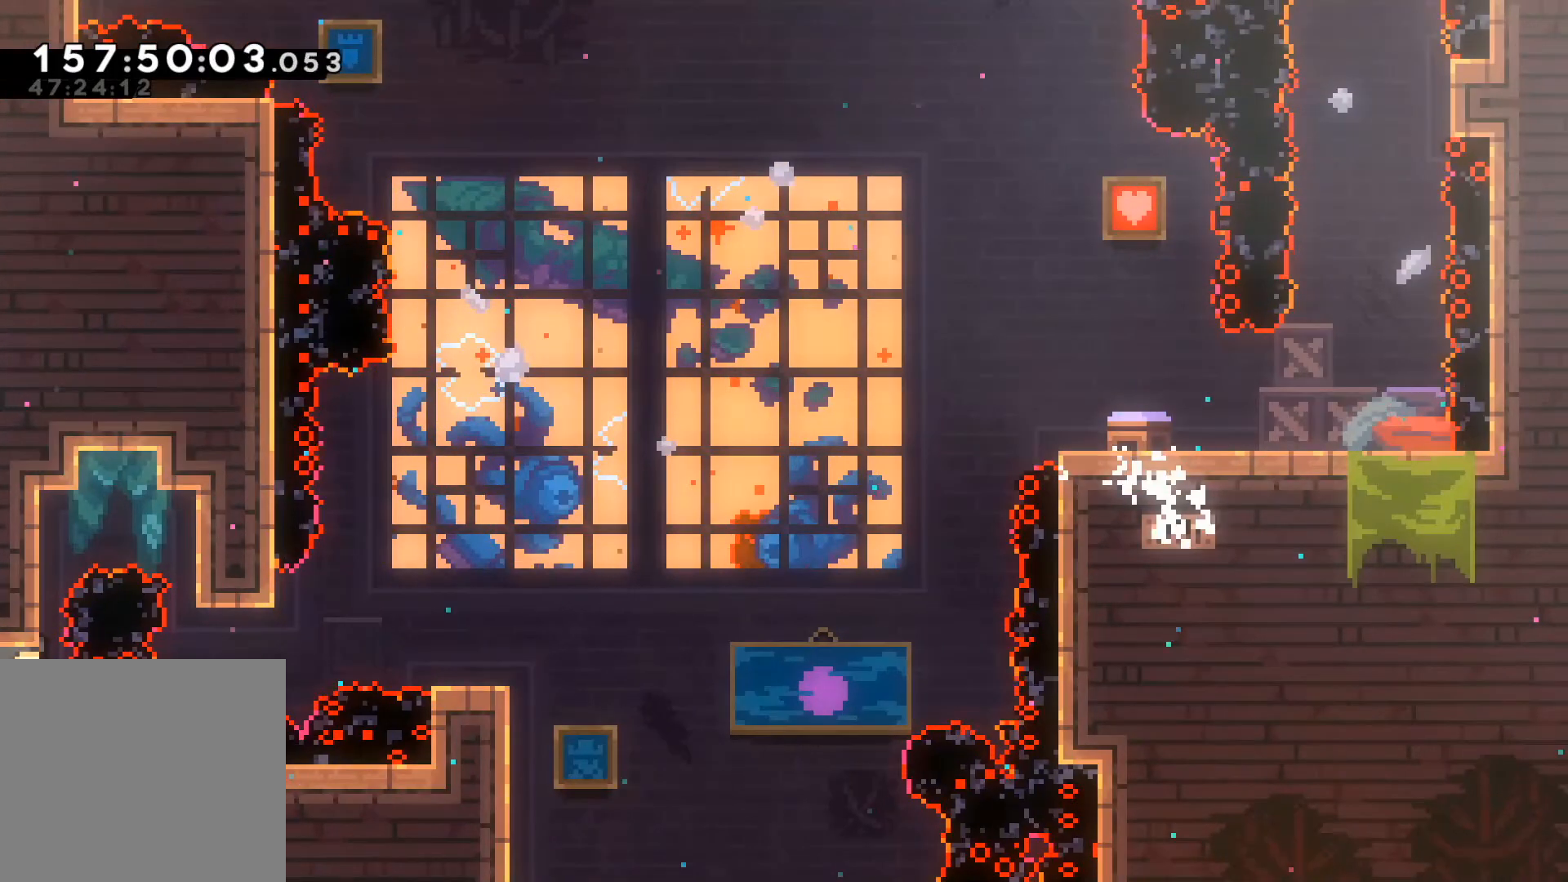
{"buttons": [], "left_stick": "center", "events": []}
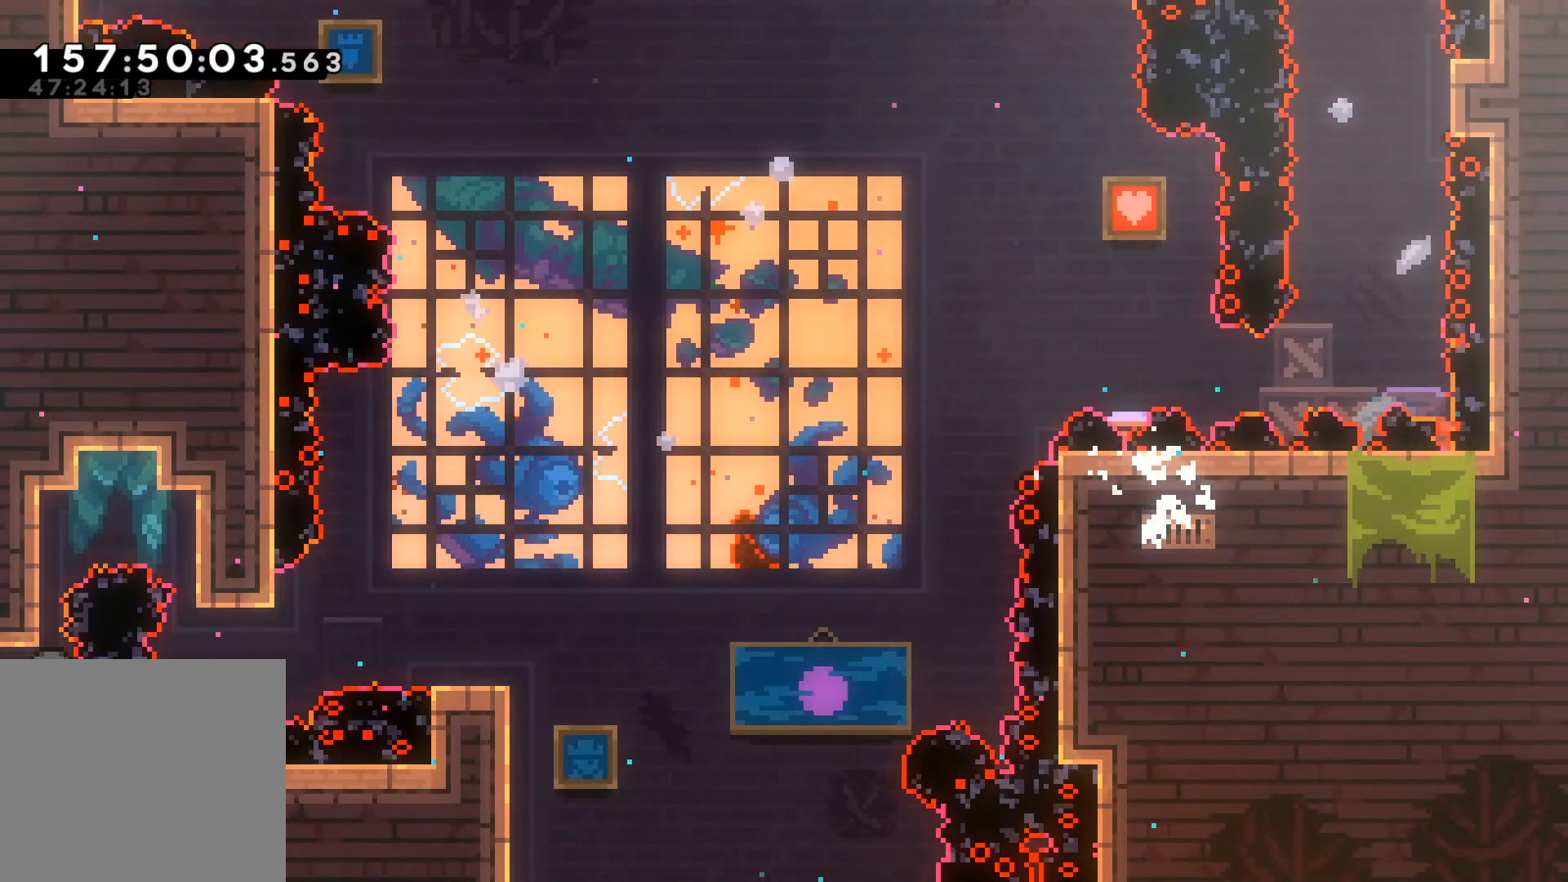
{"buttons": ["A"], "left_stick": "center", "events": [[367, "A", "down"]]}
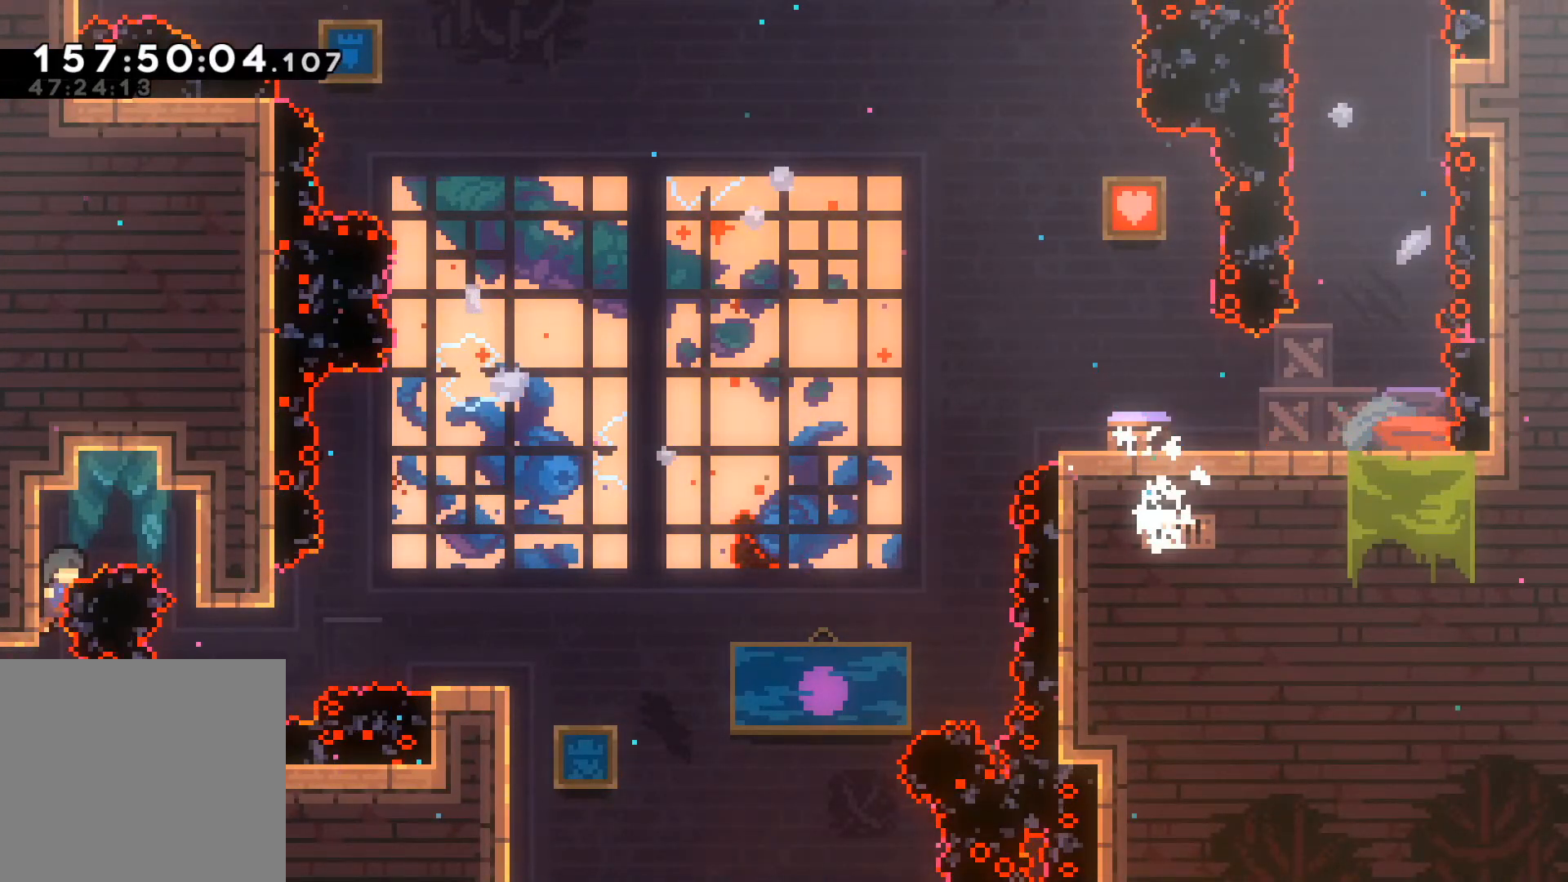
{"buttons": ["L2"], "left_stick": "up", "events": [[67, "left_stick", "left"], [133, "L2", "down"], [167, "A", "up"], [200, "left_stick", "up-left"], [383, "left_stick", "up"]]}
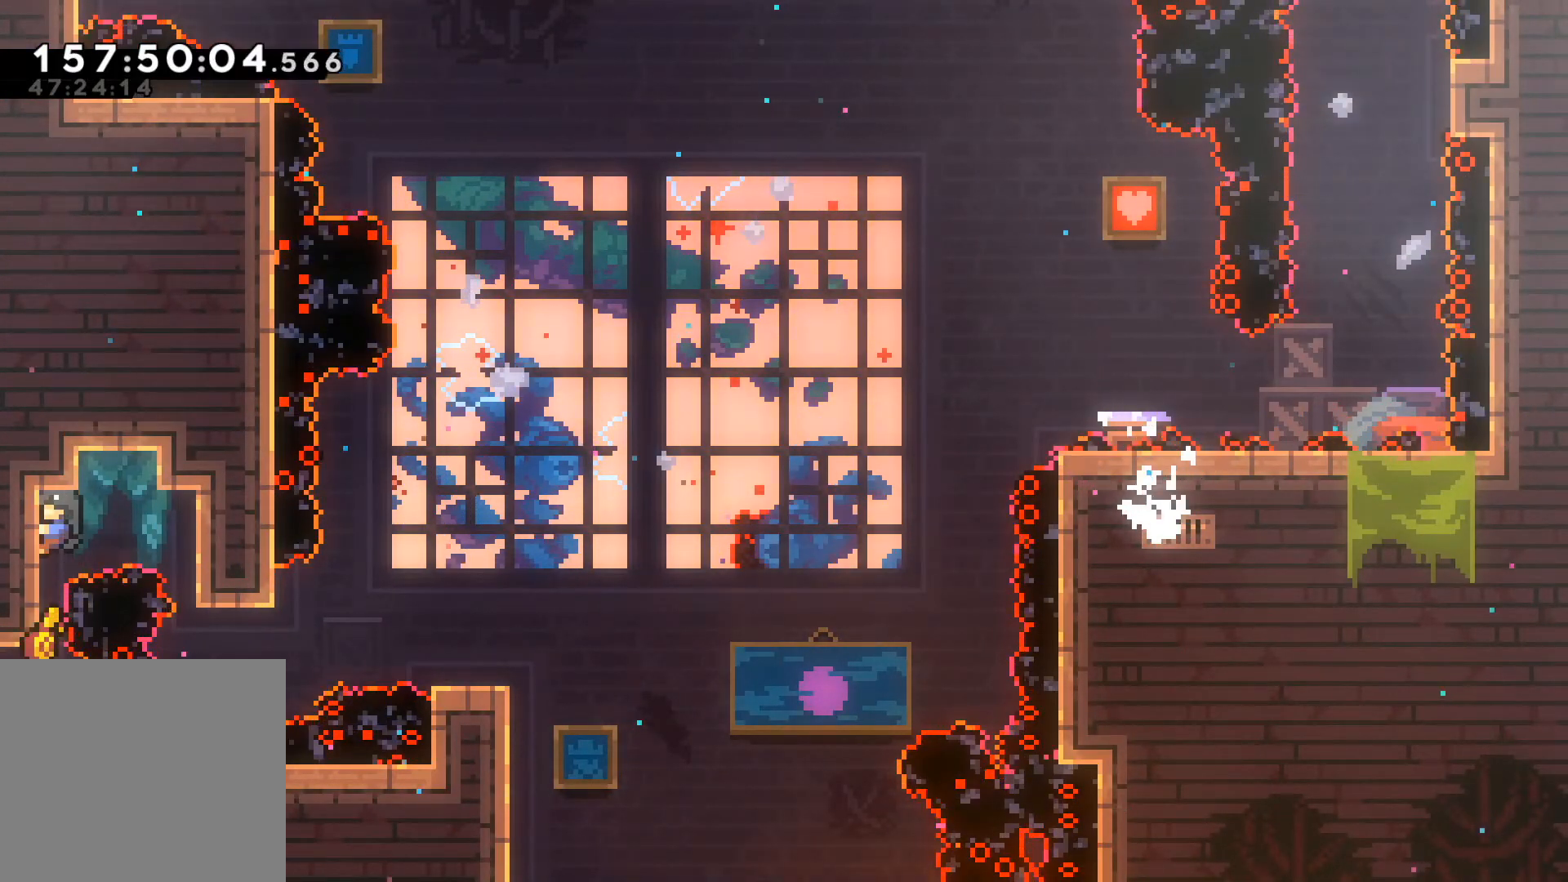
{"buttons": ["L2"], "left_stick": "center", "events": [[33, "left_stick", "center"], [150, "left_stick", "right"], [233, "R2", "down"], [433, "R2", "up"], [483, "left_stick", "center"]]}
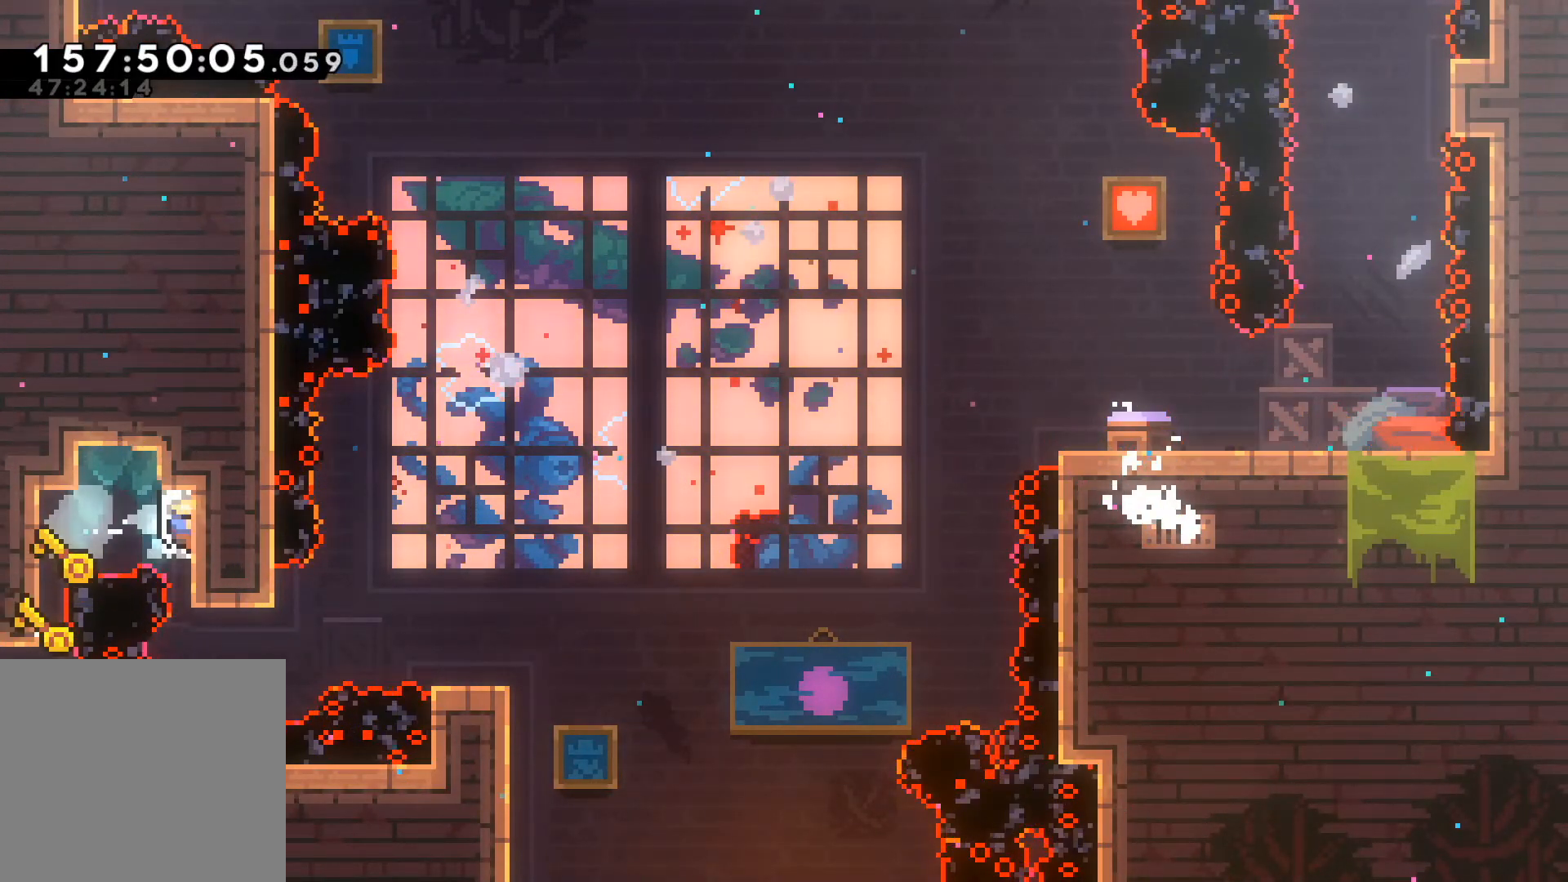
{"buttons": [], "left_stick": "center", "events": [[200, "L2", "up"]]}
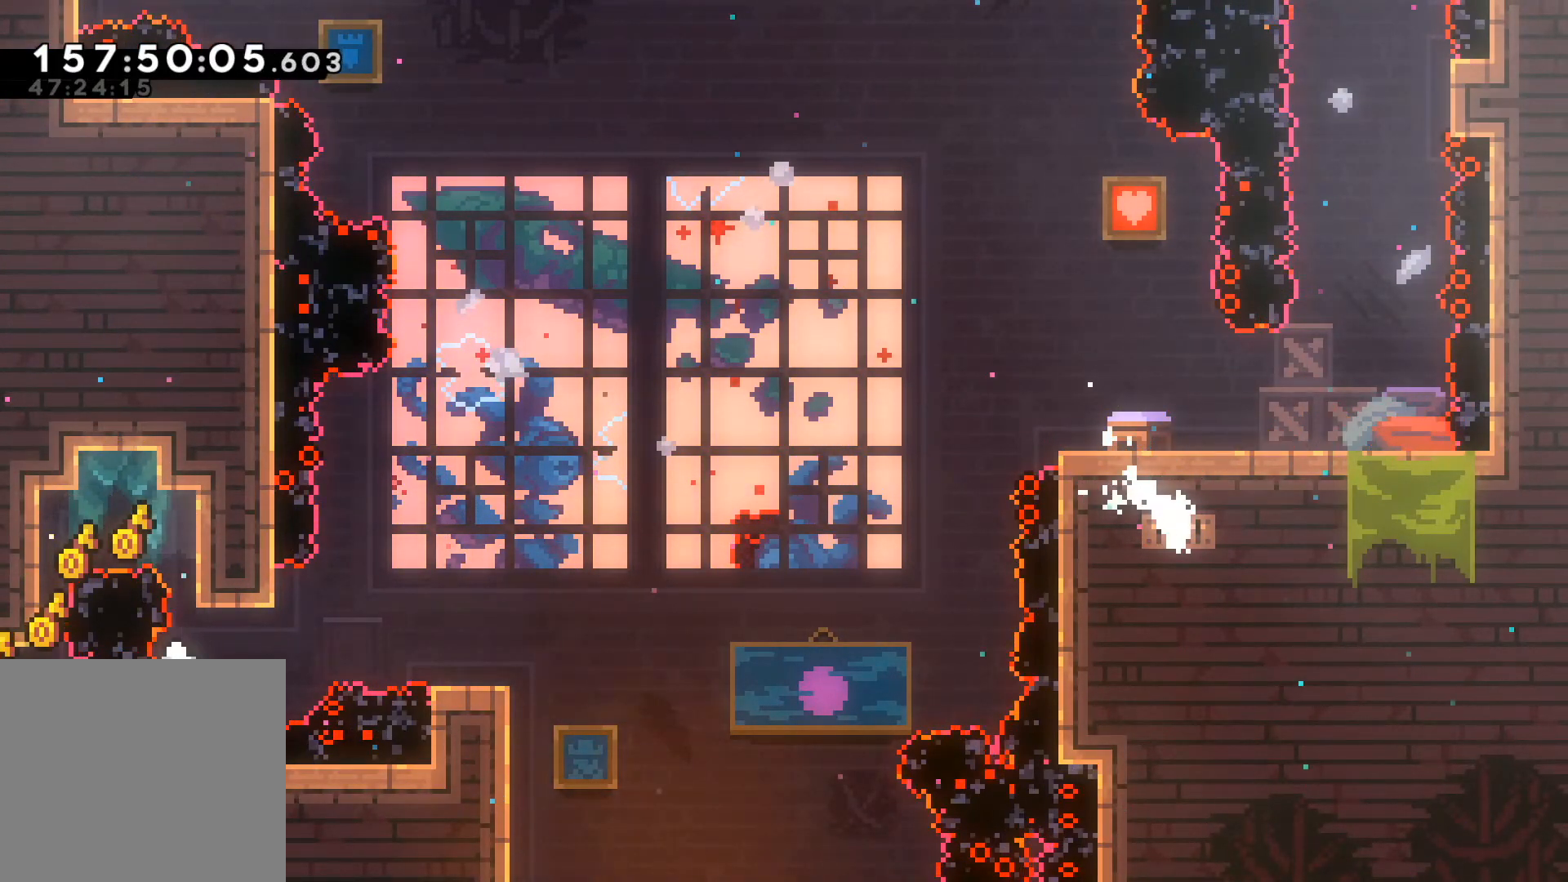
{"buttons": [], "left_stick": "center", "events": []}
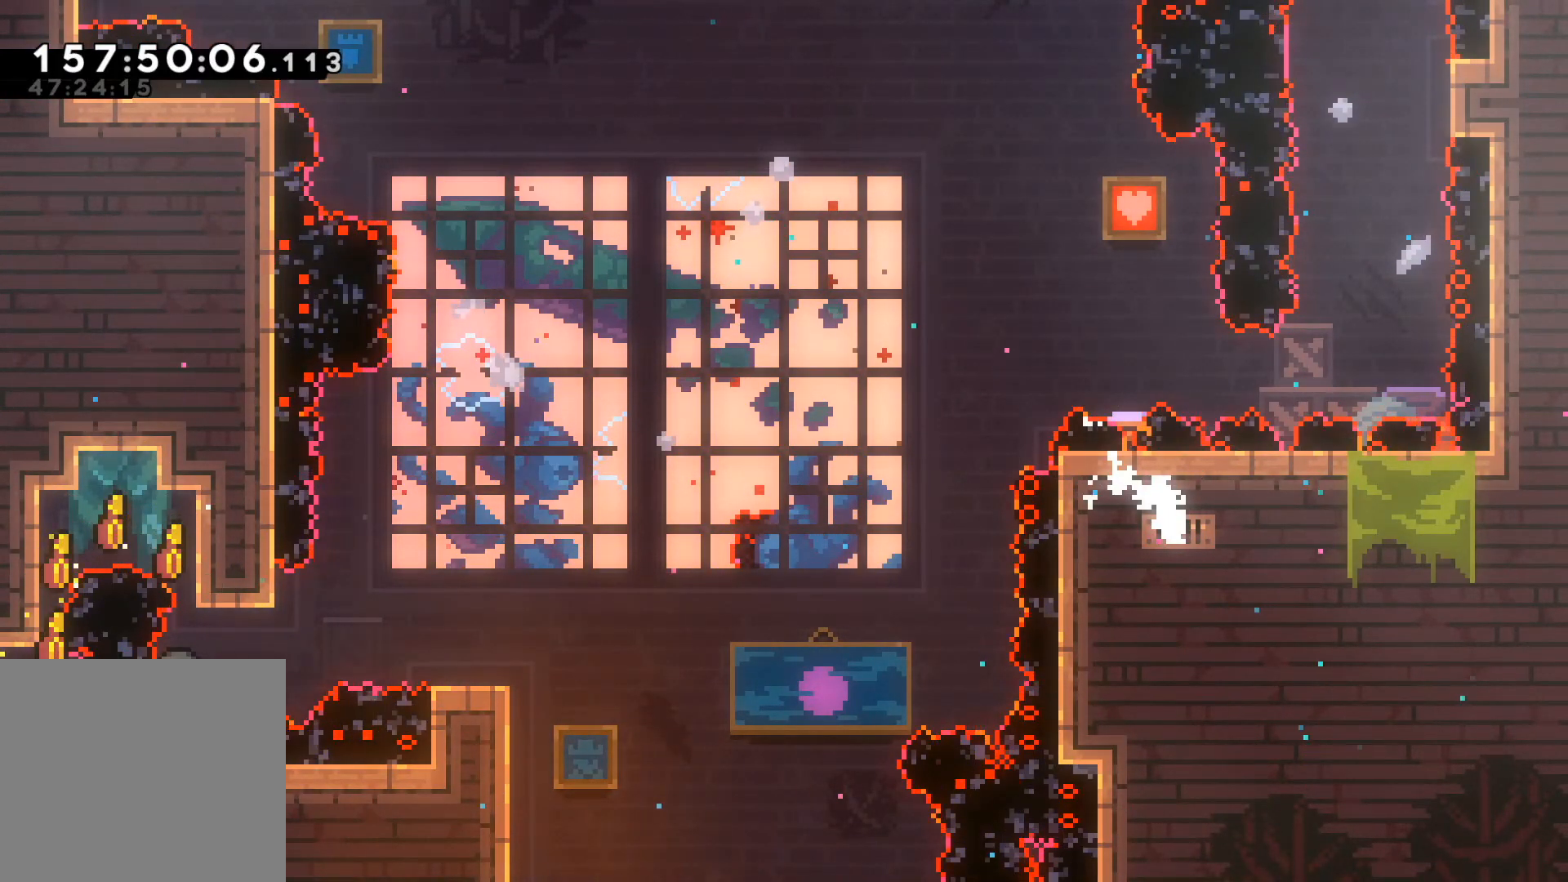
{"buttons": ["R2"], "left_stick": "up-right", "events": [[100, "left_stick", "right"], [117, "A", "down"], [217, "left_stick", "up-right"], [233, "A", "up"], [333, "R2", "down"]]}
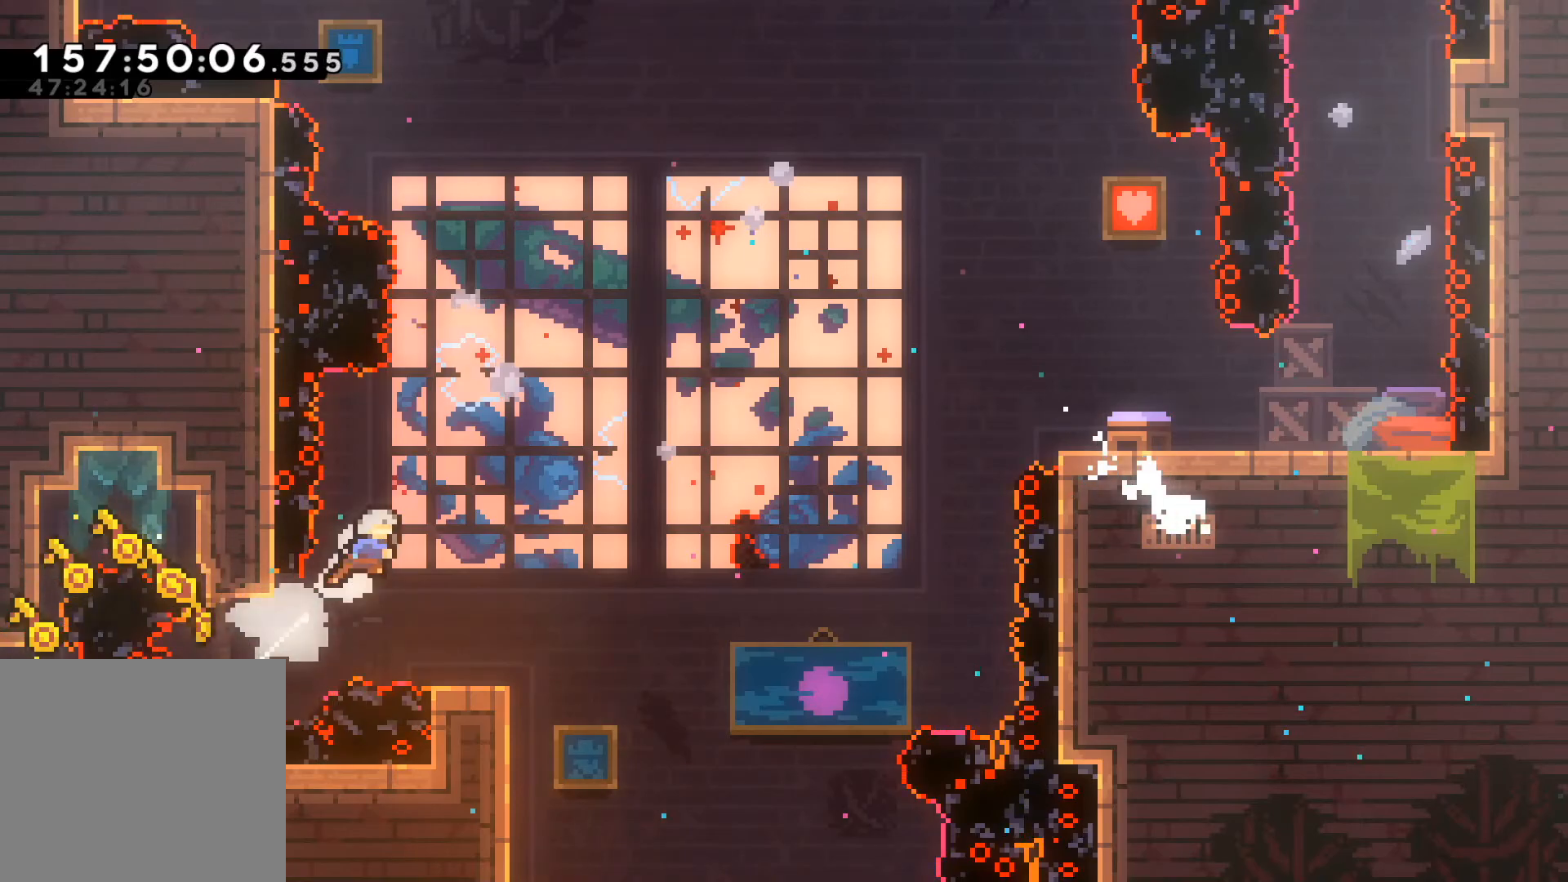
{"buttons": [], "left_stick": "center", "events": [[33, "R2", "up"], [117, "left_stick", "center"], [167, "left_stick", "left"], [233, "left_stick", "center"]]}
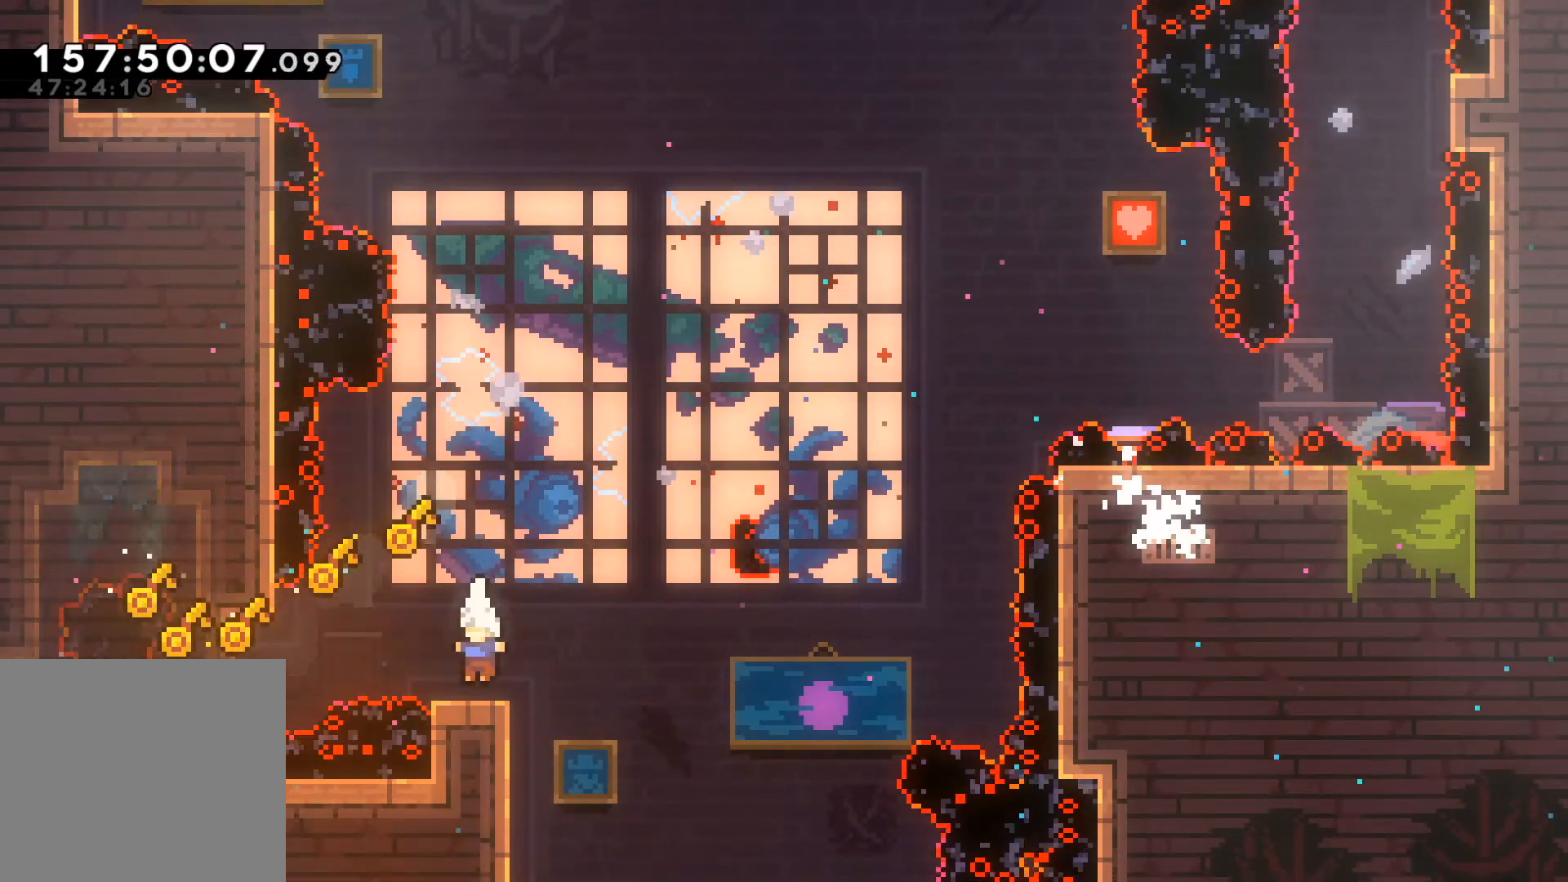
{"buttons": ["R2"], "left_stick": "down-right", "events": [[133, "A", "down"], [133, "left_stick", "left"], [267, "A", "up"], [300, "left_stick", "down-right"], [383, "R2", "down"]]}
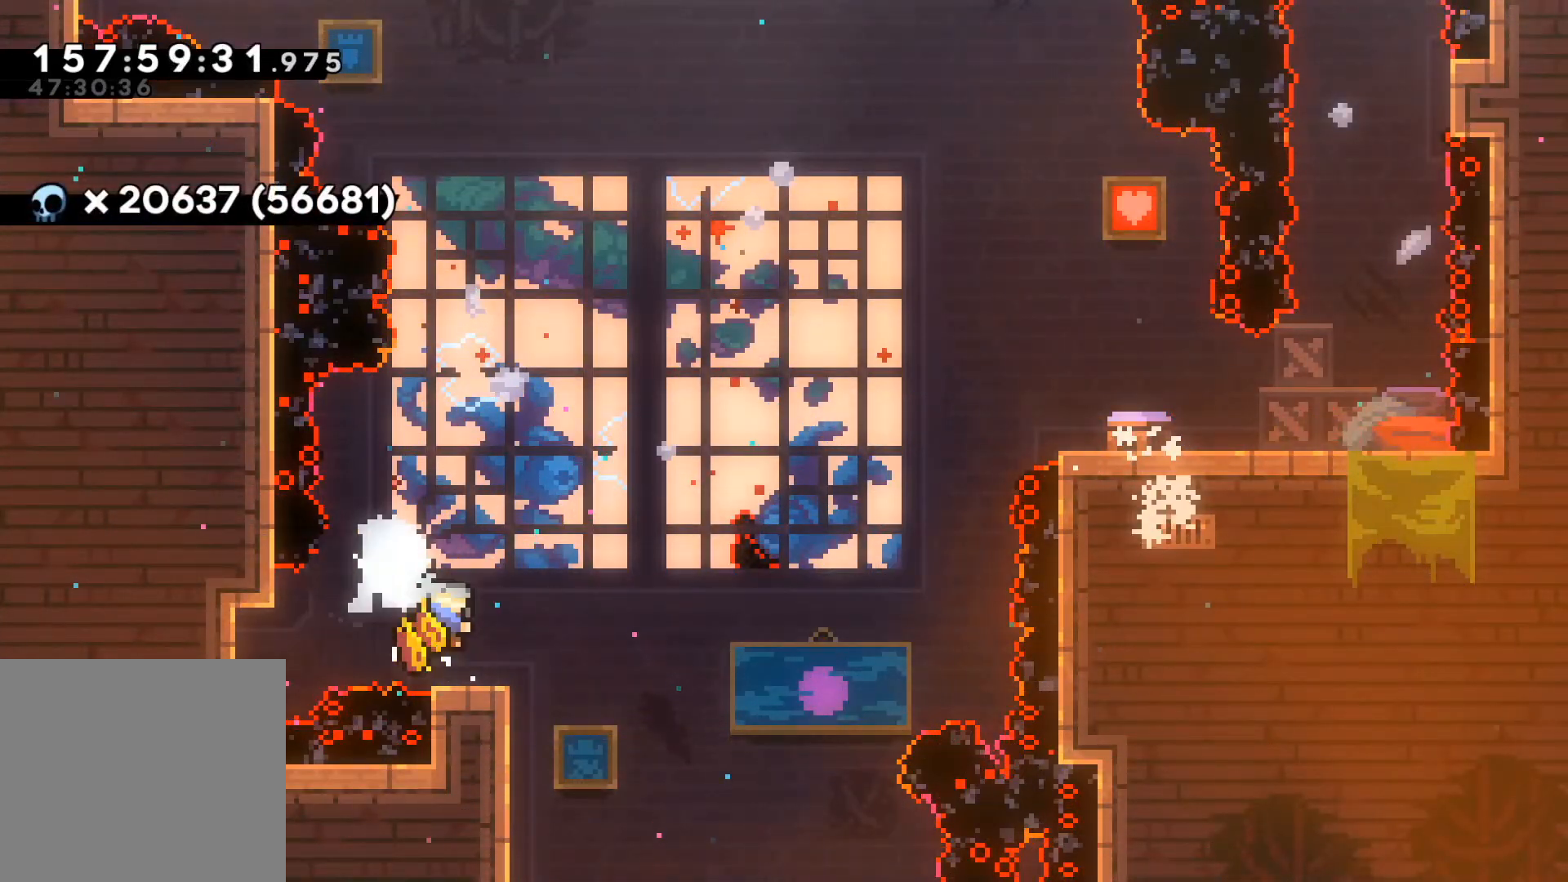
{"buttons": ["R2"], "left_stick": "up", "events": [[67, "A", "down"], [267, "left_stick", "up-right"], [300, "A", "up"], [300, "R2", "up"], [333, "left_stick", "up"], [417, "R2", "down"]]}
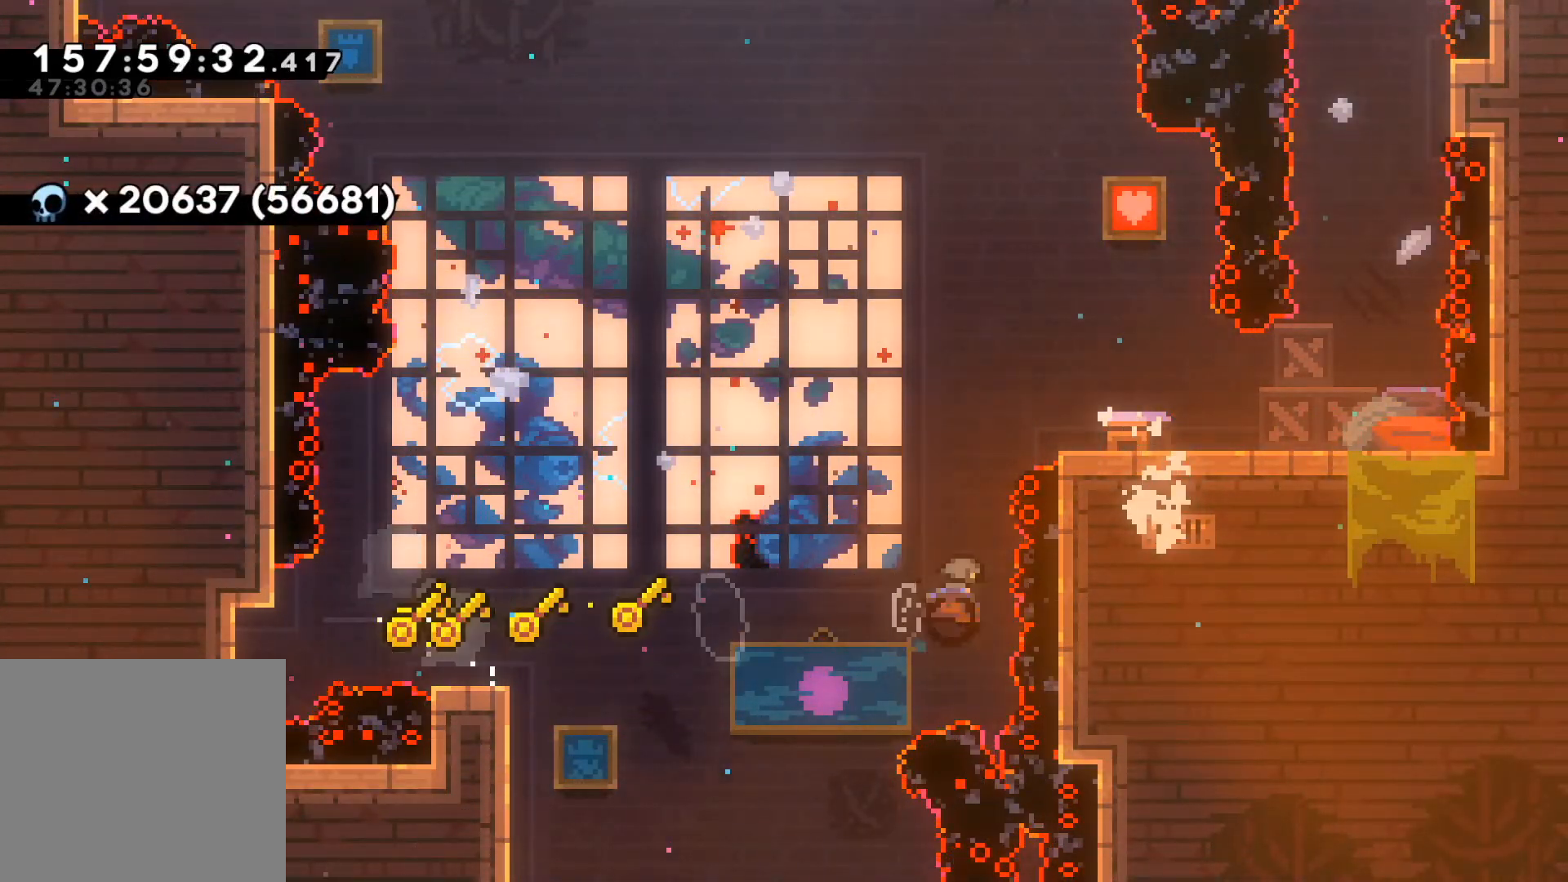
{"buttons": [], "left_stick": "right", "events": [[117, "left_stick", "up-right"], [317, "left_stick", "right"], [400, "R2", "up"]]}
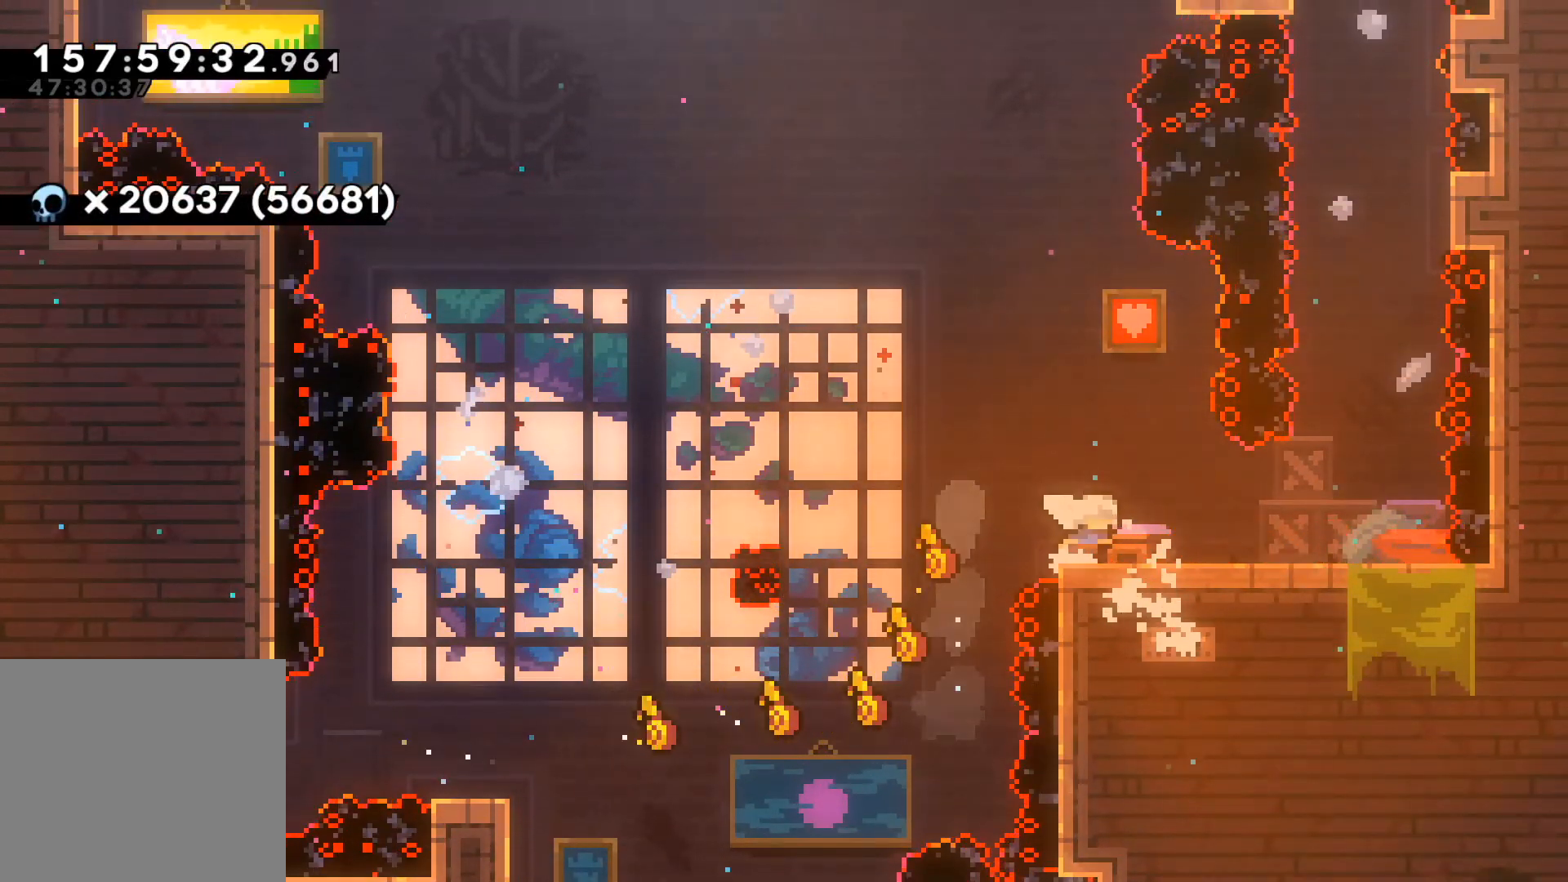
{"buttons": ["A"], "left_stick": "up-right", "events": [[383, "A", "down"], [450, "left_stick", "up-right"]]}
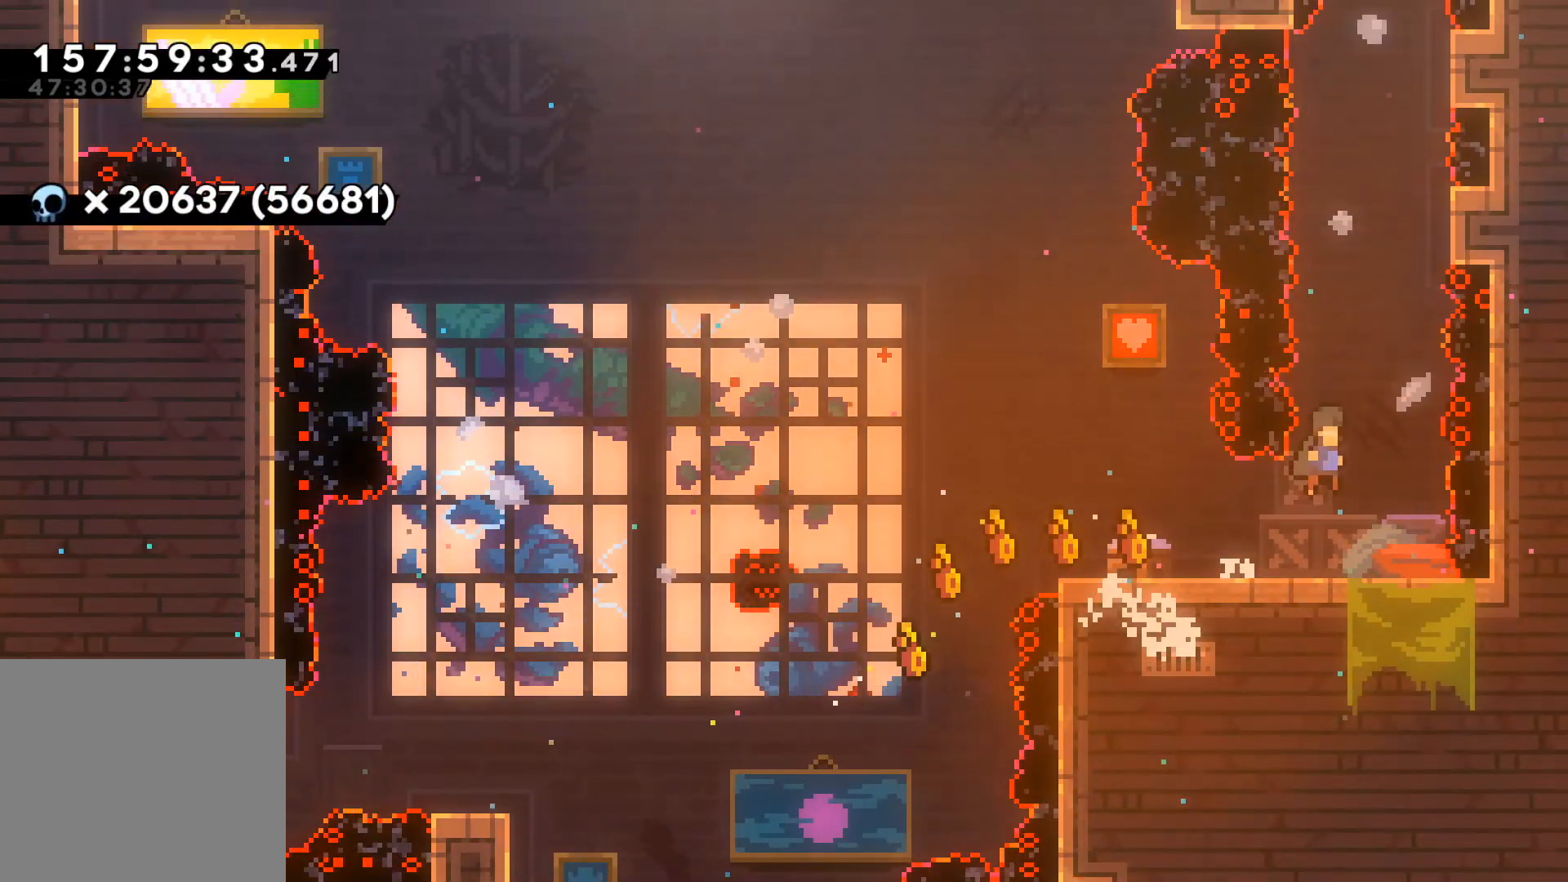
{"buttons": ["L2"], "left_stick": "right", "events": [[67, "A", "up"], [83, "left_stick", "up"], [167, "R2", "down"], [333, "left_stick", "up-right"], [433, "R2", "up"], [467, "L2", "down"], [483, "left_stick", "right"]]}
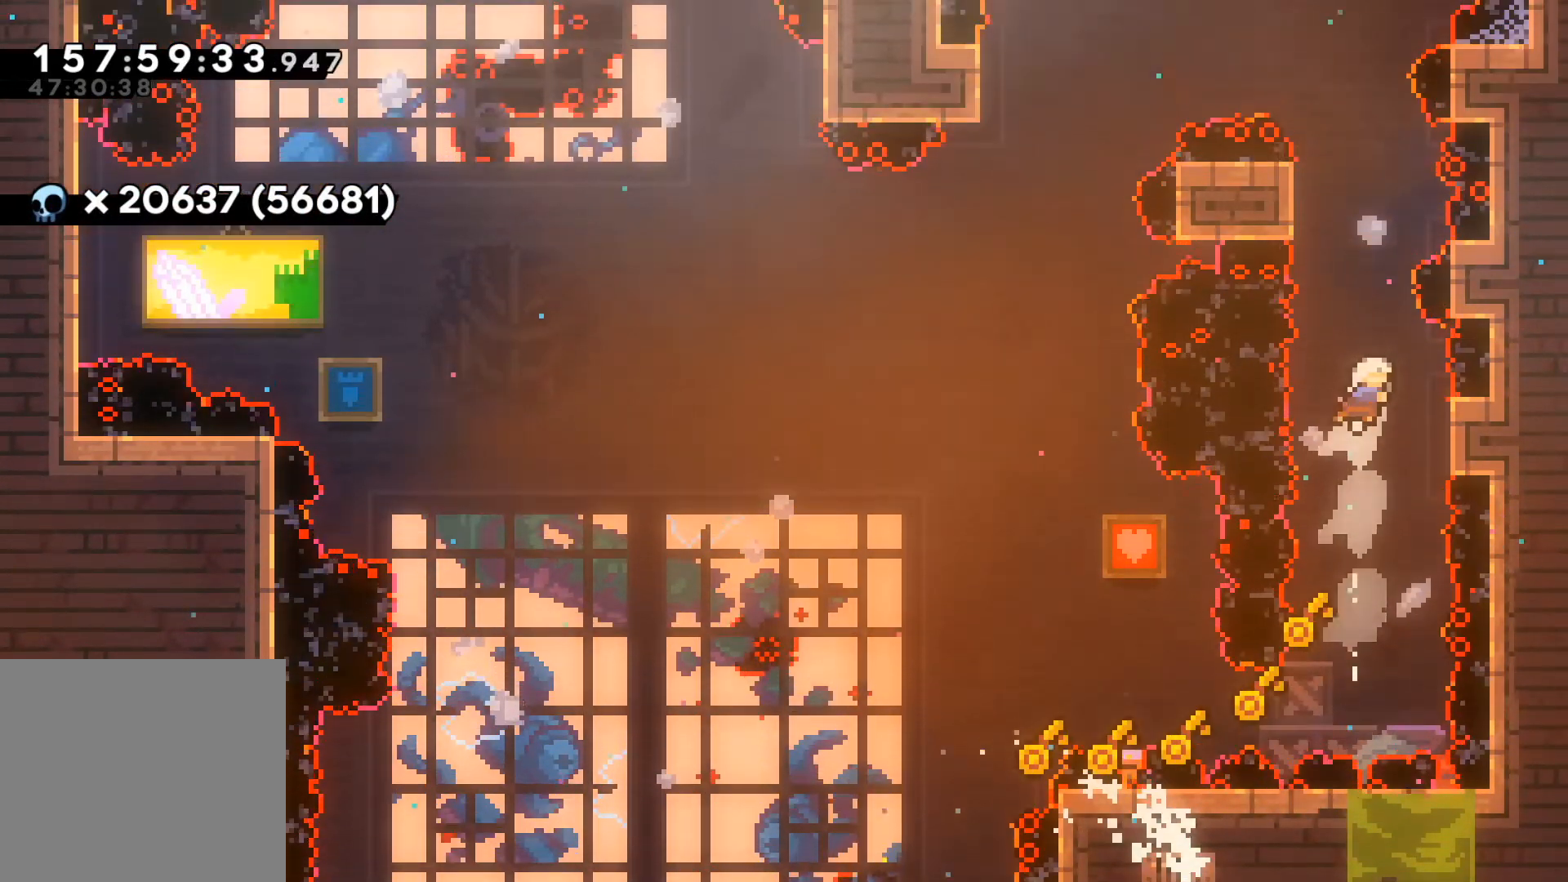
{"buttons": ["L2"], "left_stick": "center", "events": [[250, "left_stick", "center"]]}
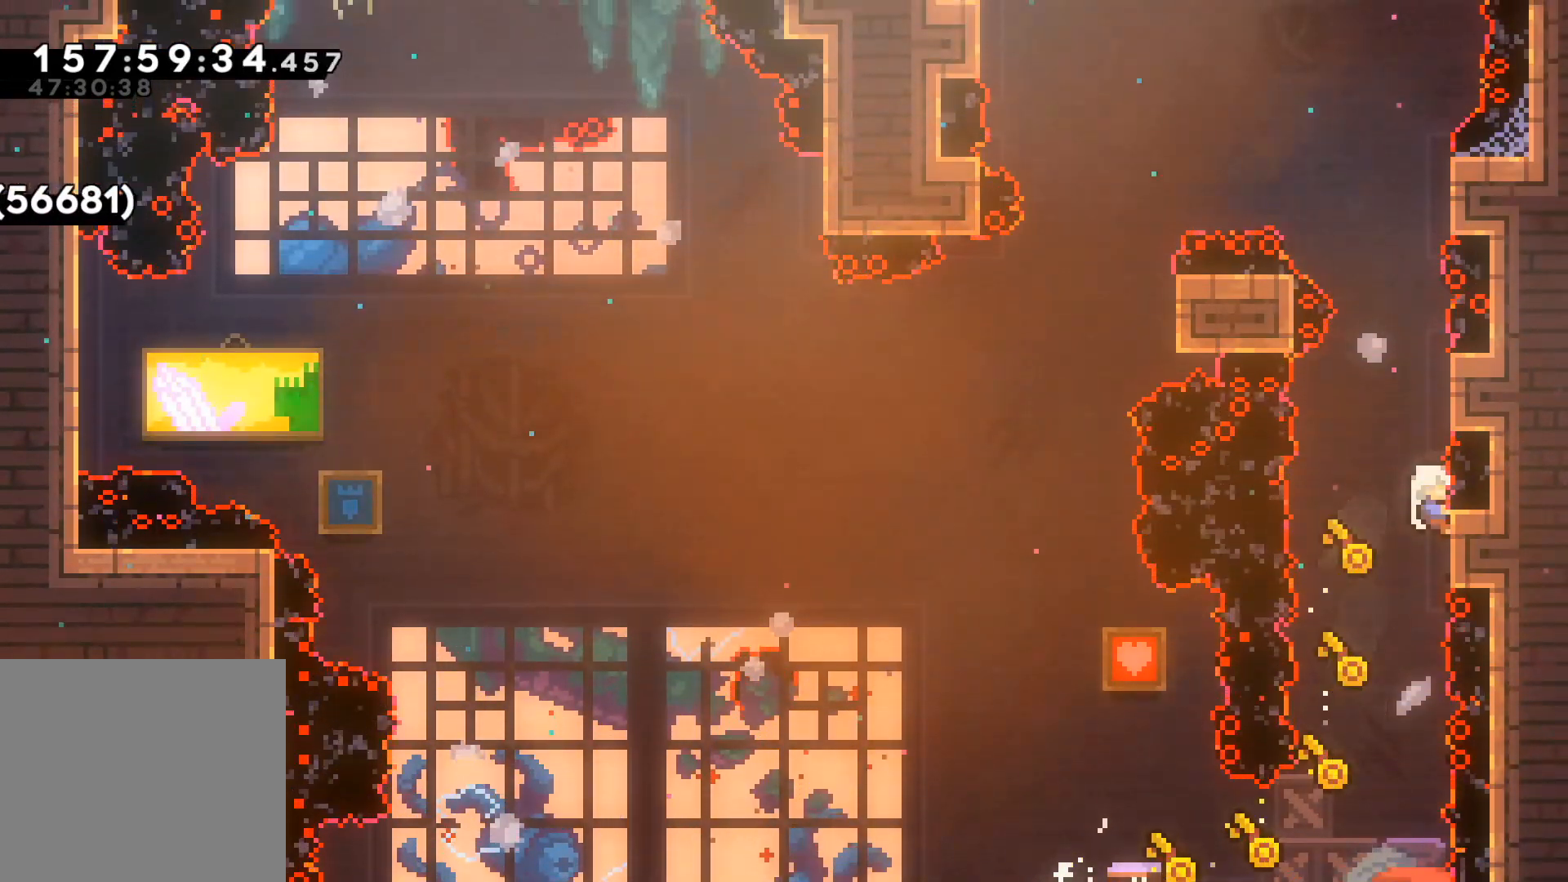
{"buttons": ["L2"], "left_stick": "center", "events": []}
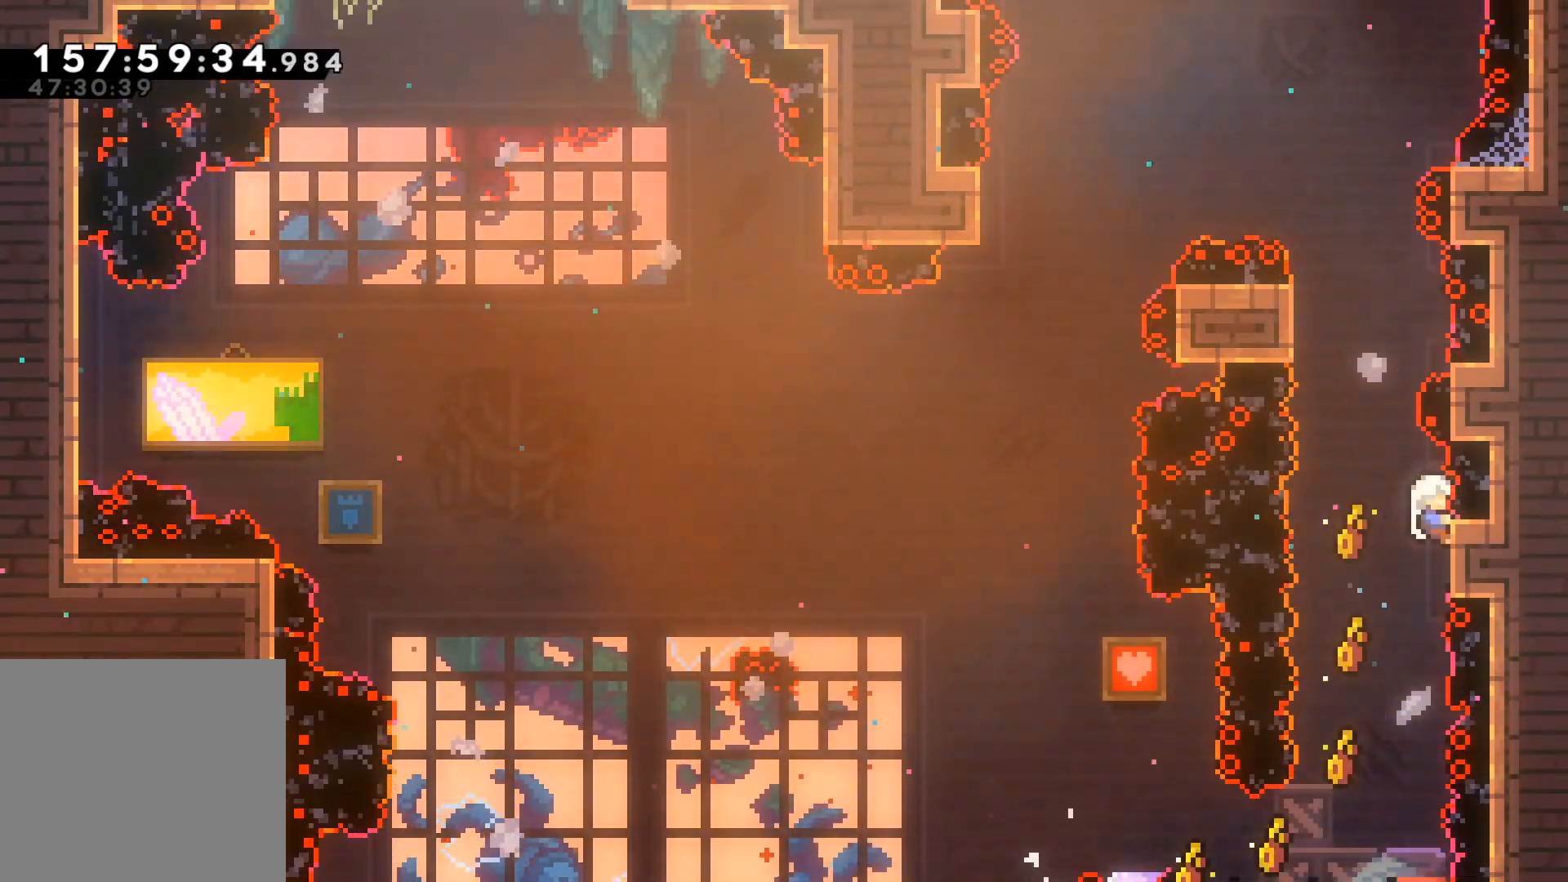
{"buttons": ["A", "L2"], "left_stick": "right", "events": [[117, "L2", "up"], [183, "A", "down"], [333, "left_stick", "right"], [417, "L2", "down"]]}